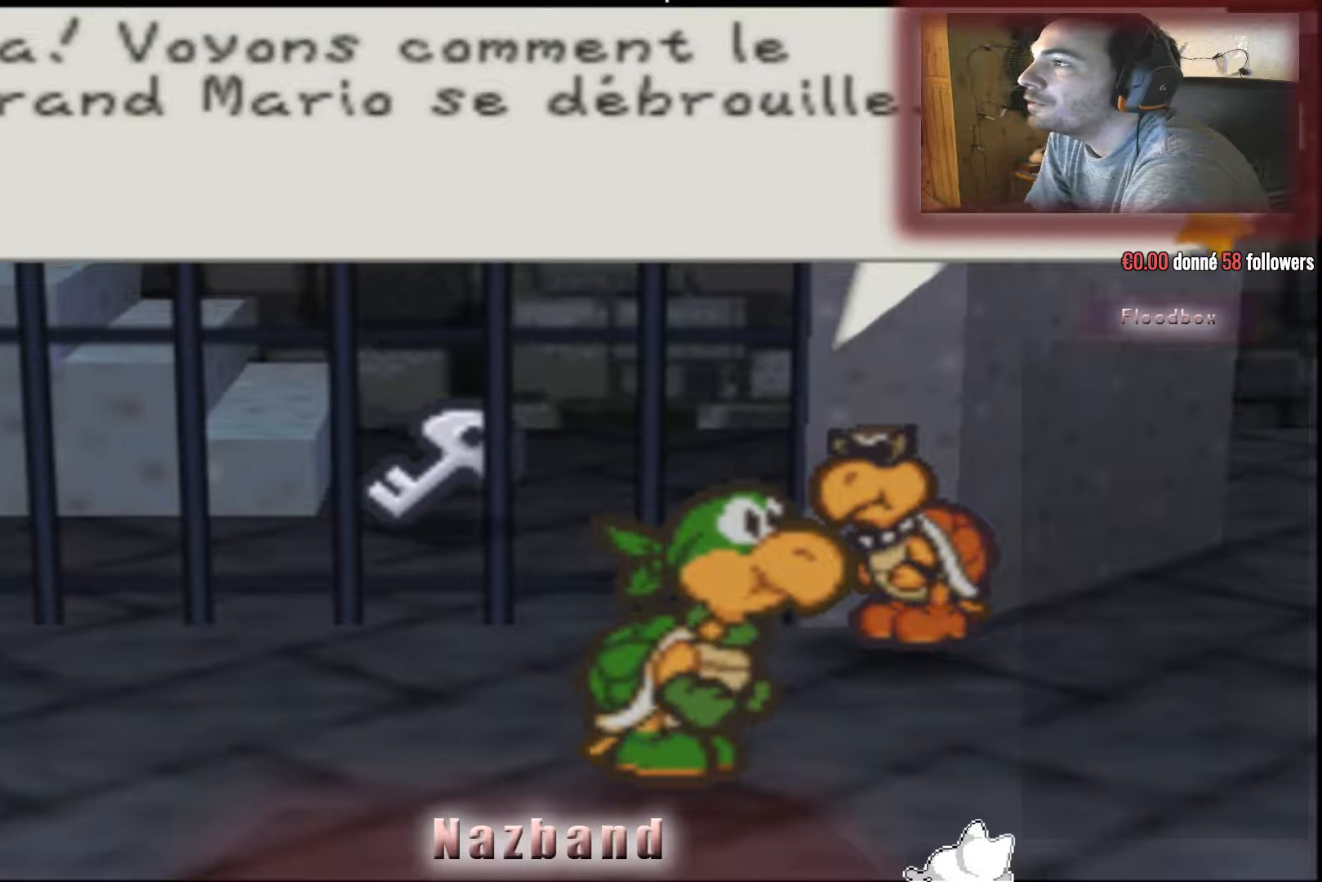
Gameplay with a controller (PlayStation layout); each line is a JSON object with the inputs held at the frame after it. "events" lists button and stick changes between this image and that frame as [ms after this image, input, new state], when the widget could be followed in between.
{"buttons": [], "left_stick": "center", "right_stick": "center", "events": [[100, "CROSS", "down"], [300, "CROSS", "up"]]}
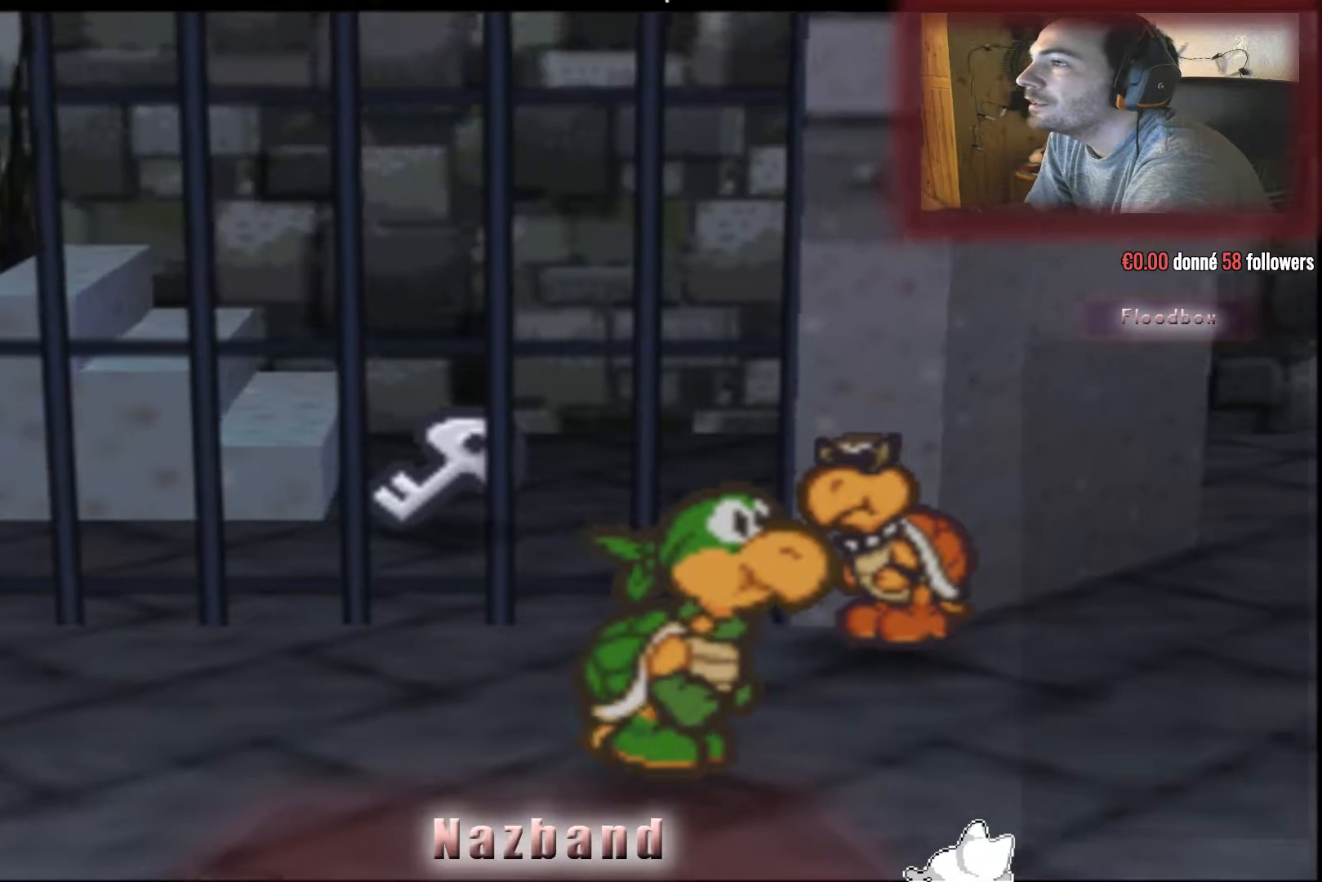
{"buttons": [], "left_stick": "center", "right_stick": "center", "events": []}
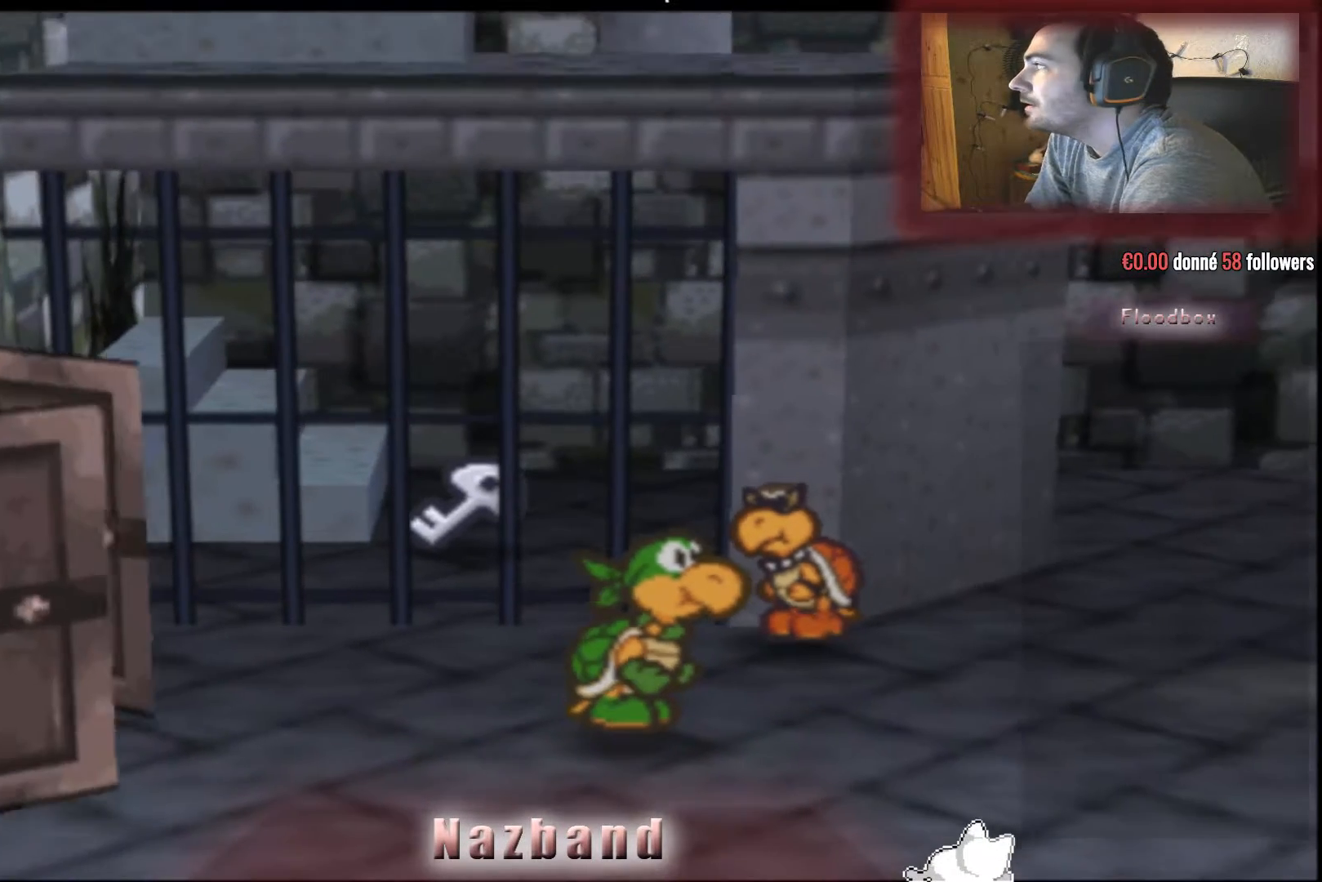
{"buttons": [], "left_stick": "center", "right_stick": "center", "events": []}
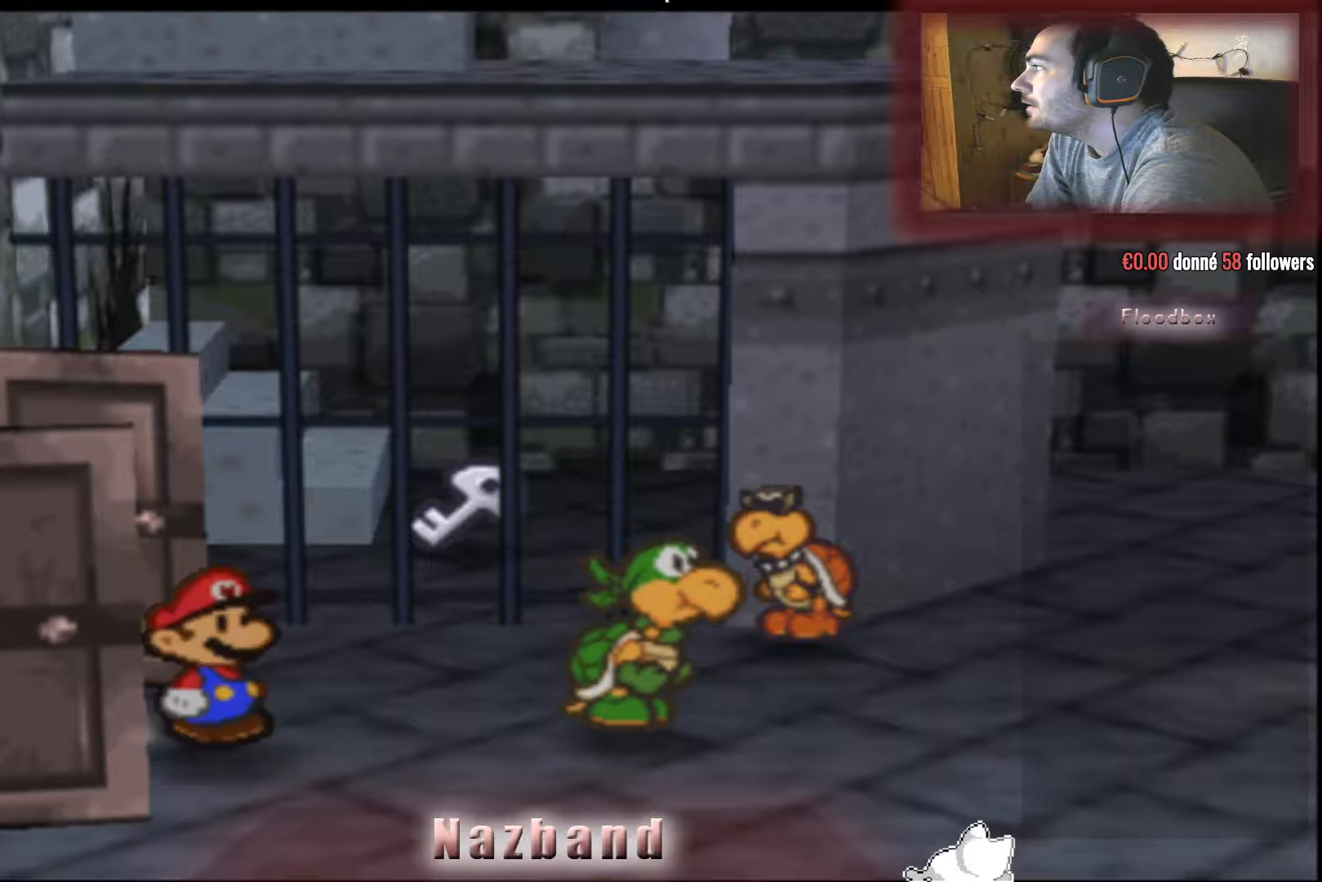
{"buttons": [], "left_stick": "center", "right_stick": "center", "events": []}
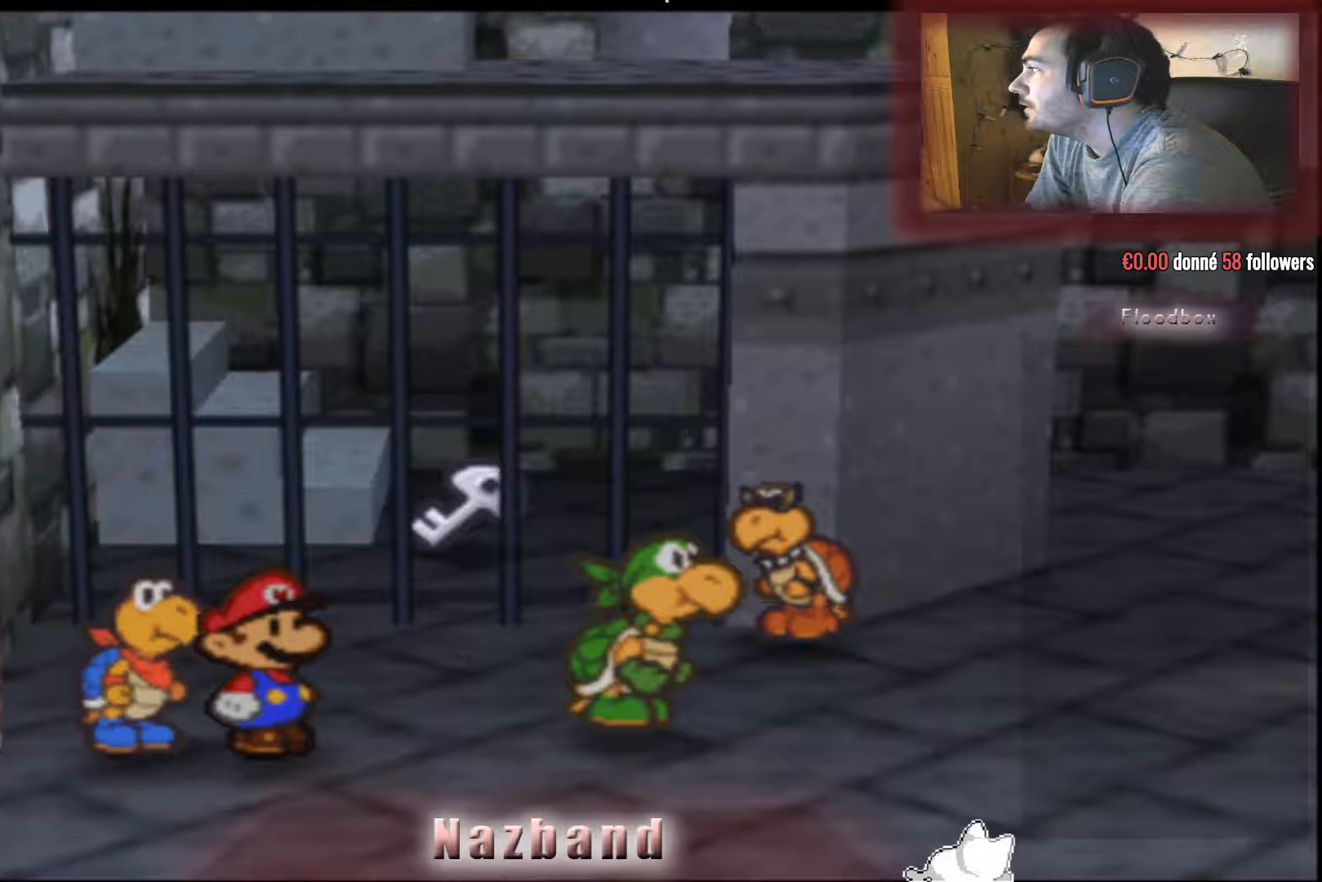
{"buttons": [], "left_stick": "center", "right_stick": "center", "events": []}
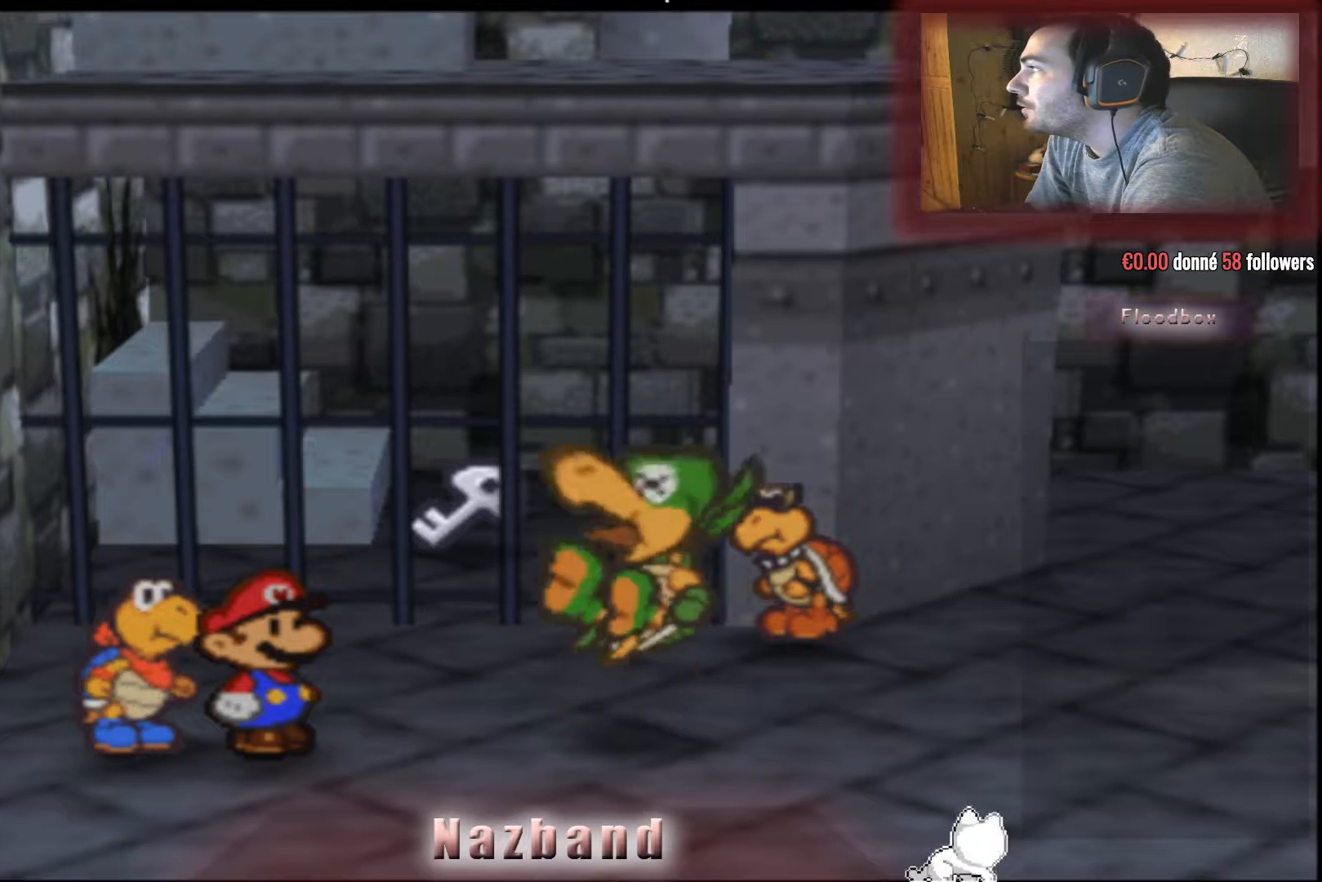
{"buttons": [], "left_stick": "center", "right_stick": "center", "events": []}
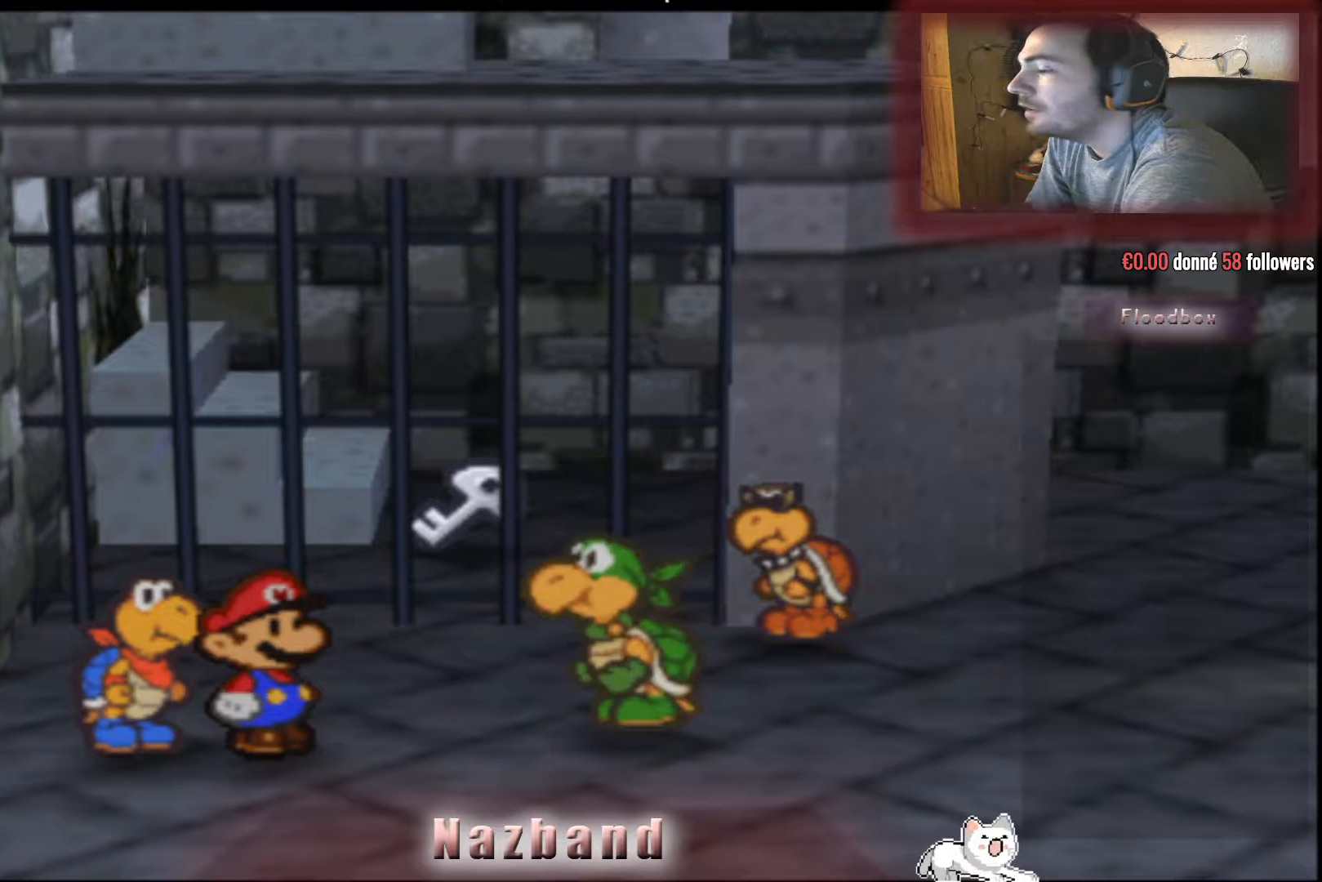
{"buttons": [], "left_stick": "center", "right_stick": "center", "events": []}
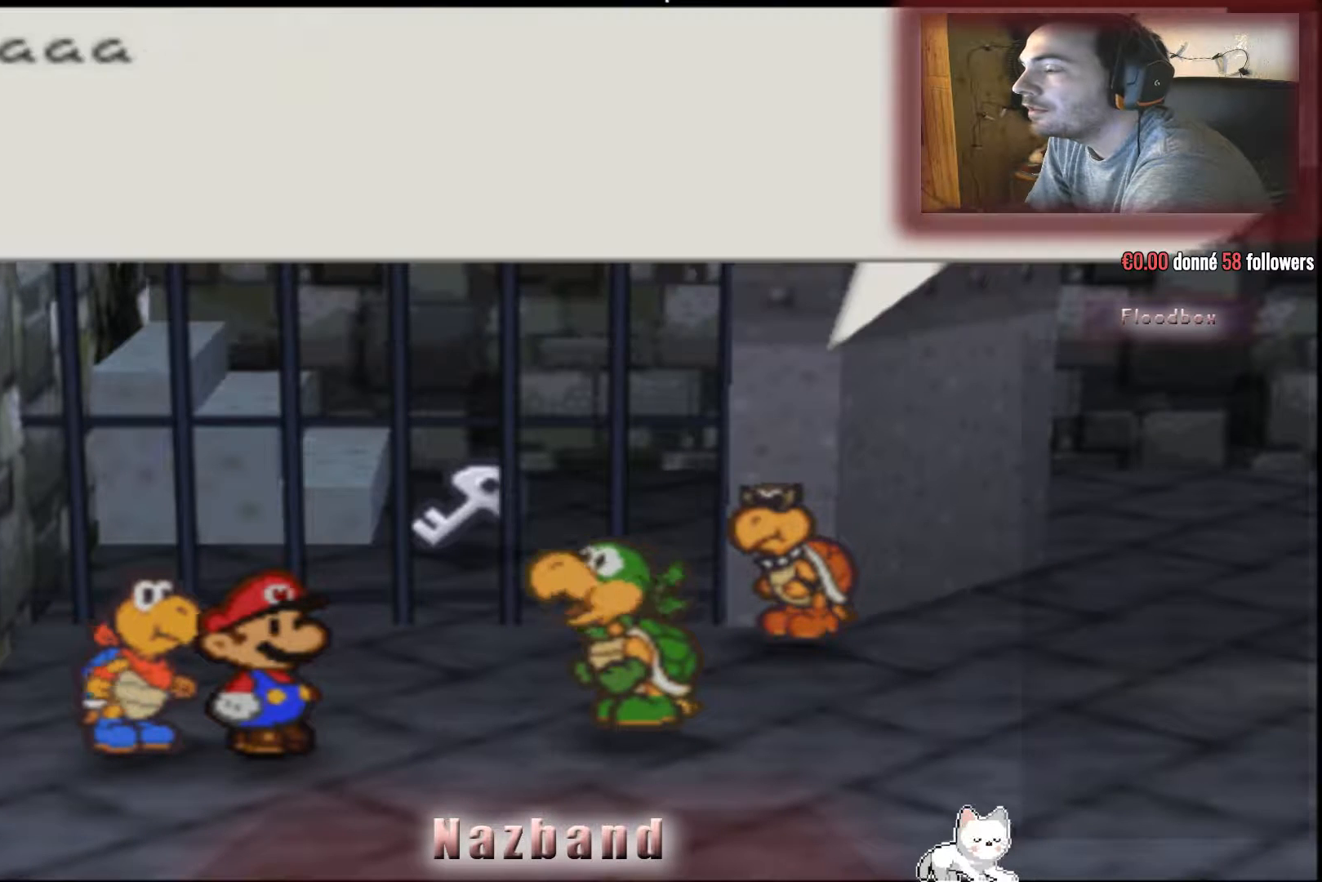
{"buttons": [], "left_stick": "center", "right_stick": "center", "events": []}
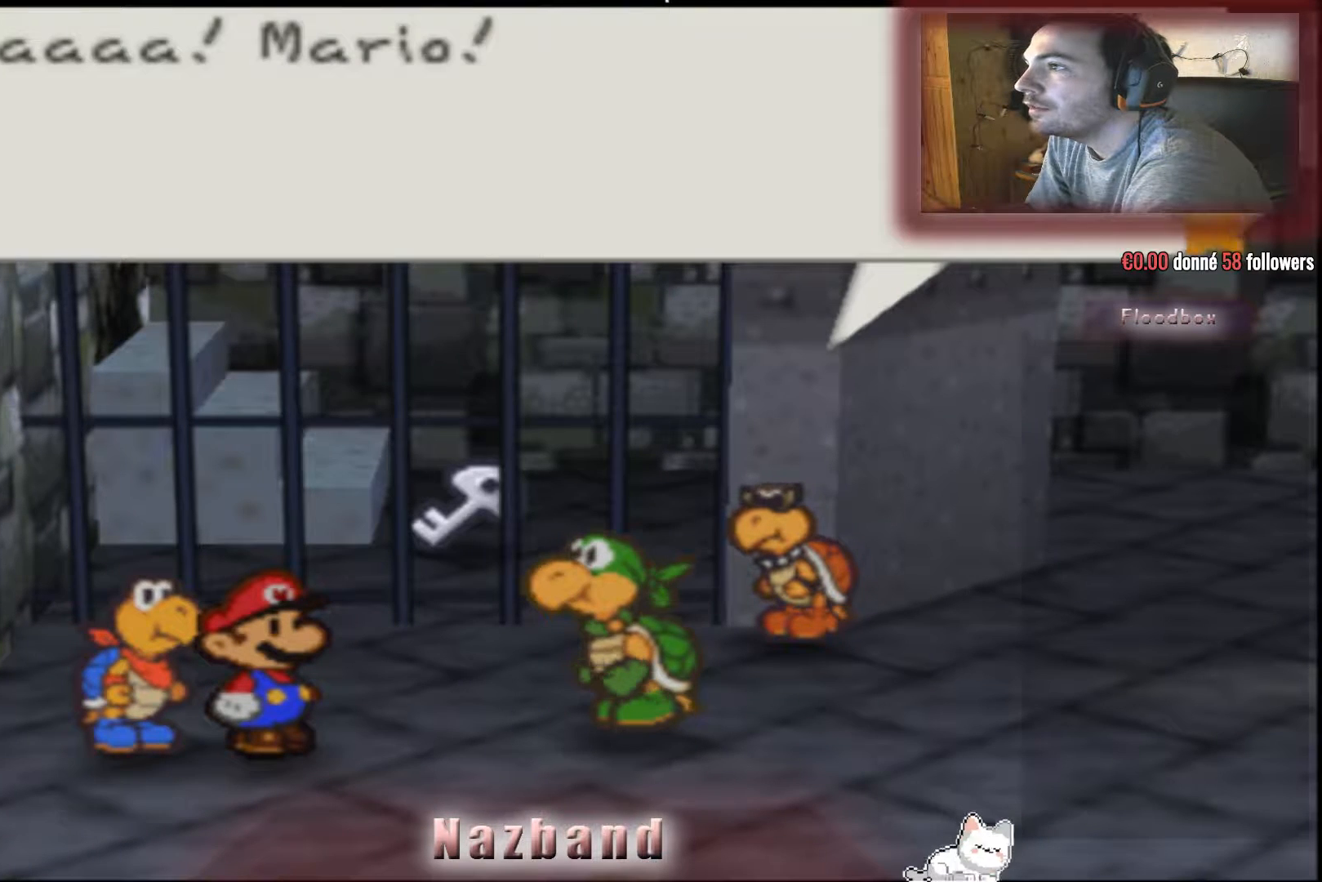
{"buttons": ["CROSS"], "left_stick": "center", "right_stick": "center", "events": [[501, "CROSS", "down"]]}
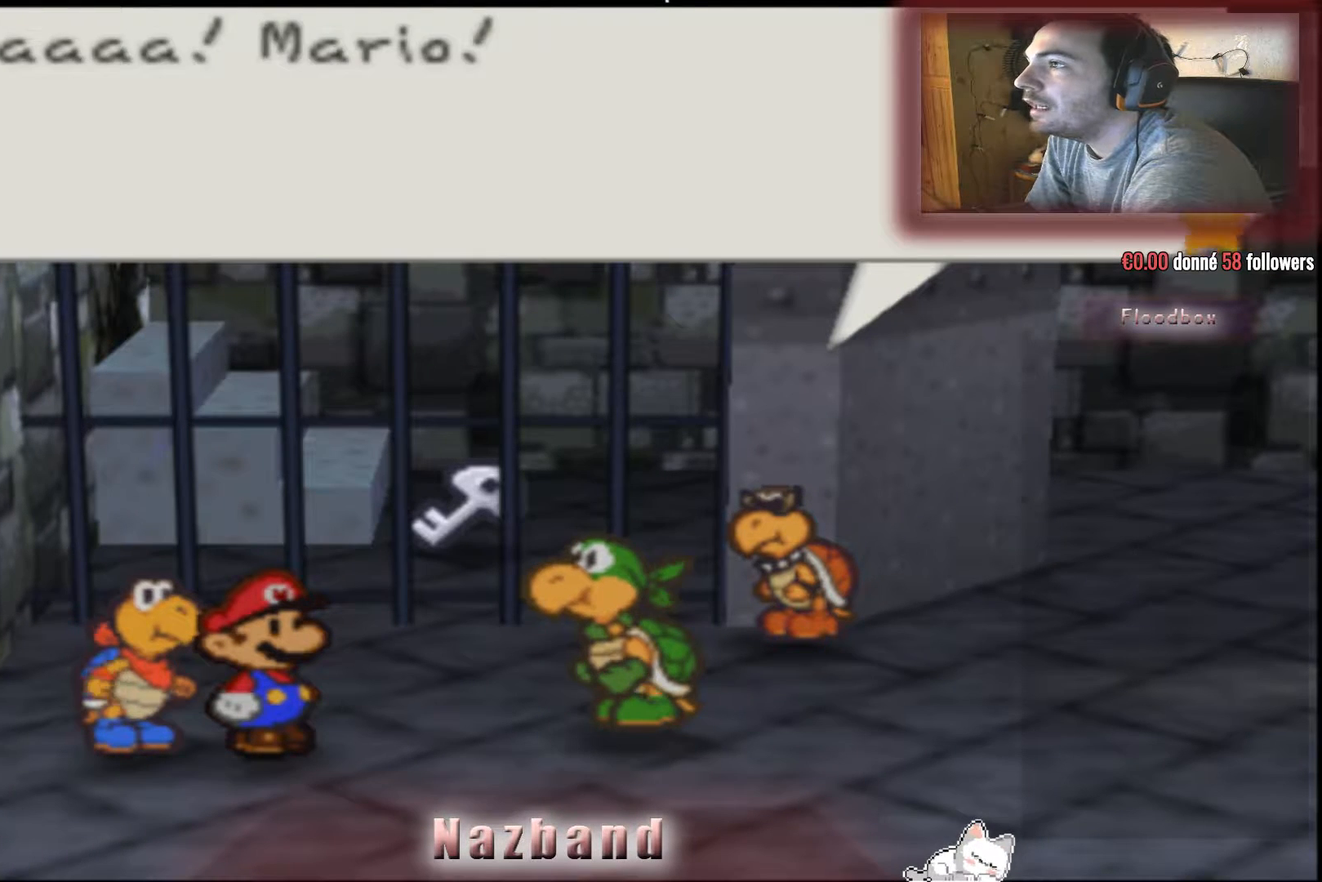
{"buttons": [], "left_stick": "center", "right_stick": "center", "events": [[167, "CROSS", "up"]]}
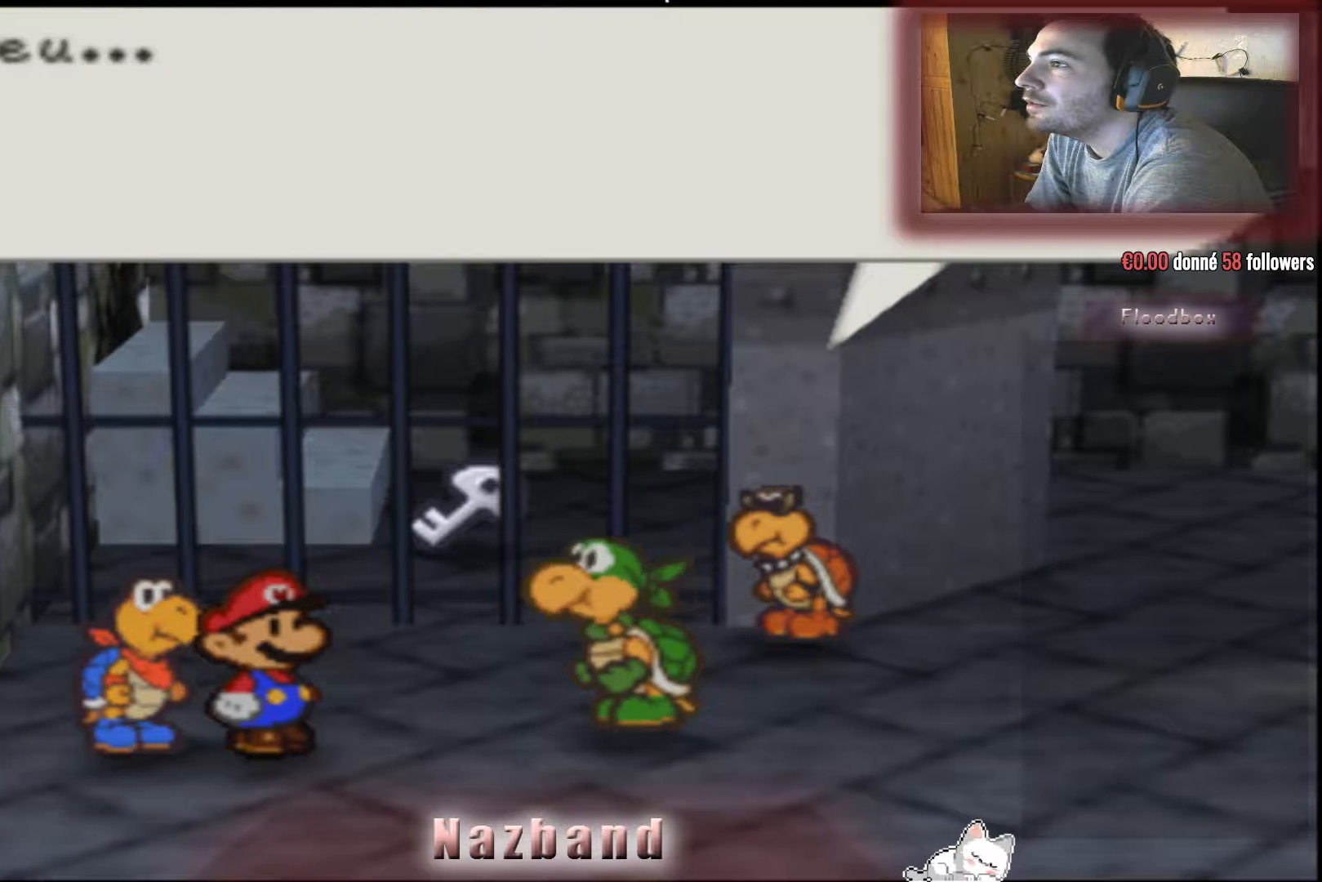
{"buttons": [], "left_stick": "center", "right_stick": "center", "events": []}
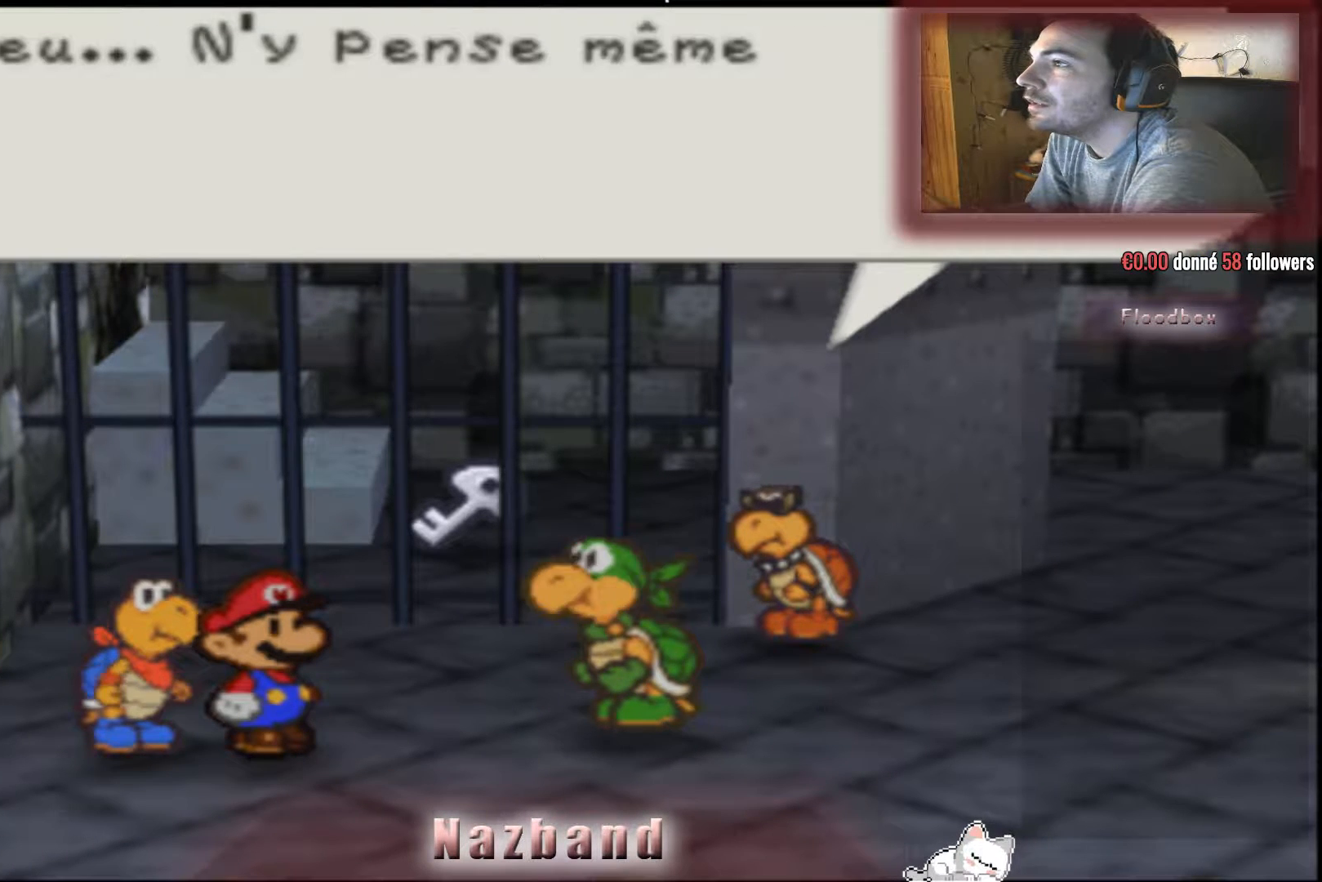
{"buttons": [], "left_stick": "center", "right_stick": "center", "events": []}
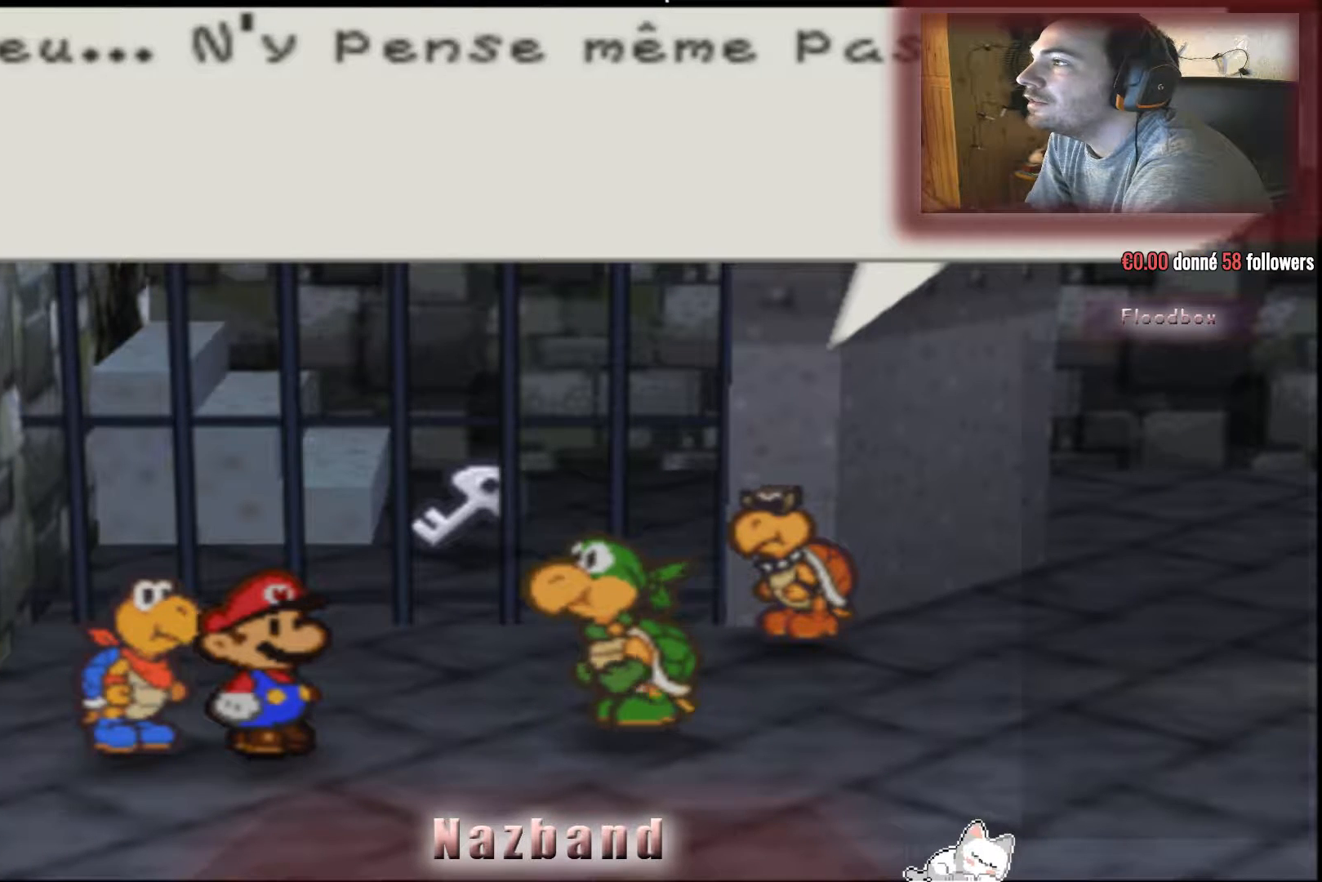
{"buttons": ["CROSS"], "left_stick": "center", "right_stick": "center", "events": [[467, "CROSS", "down"]]}
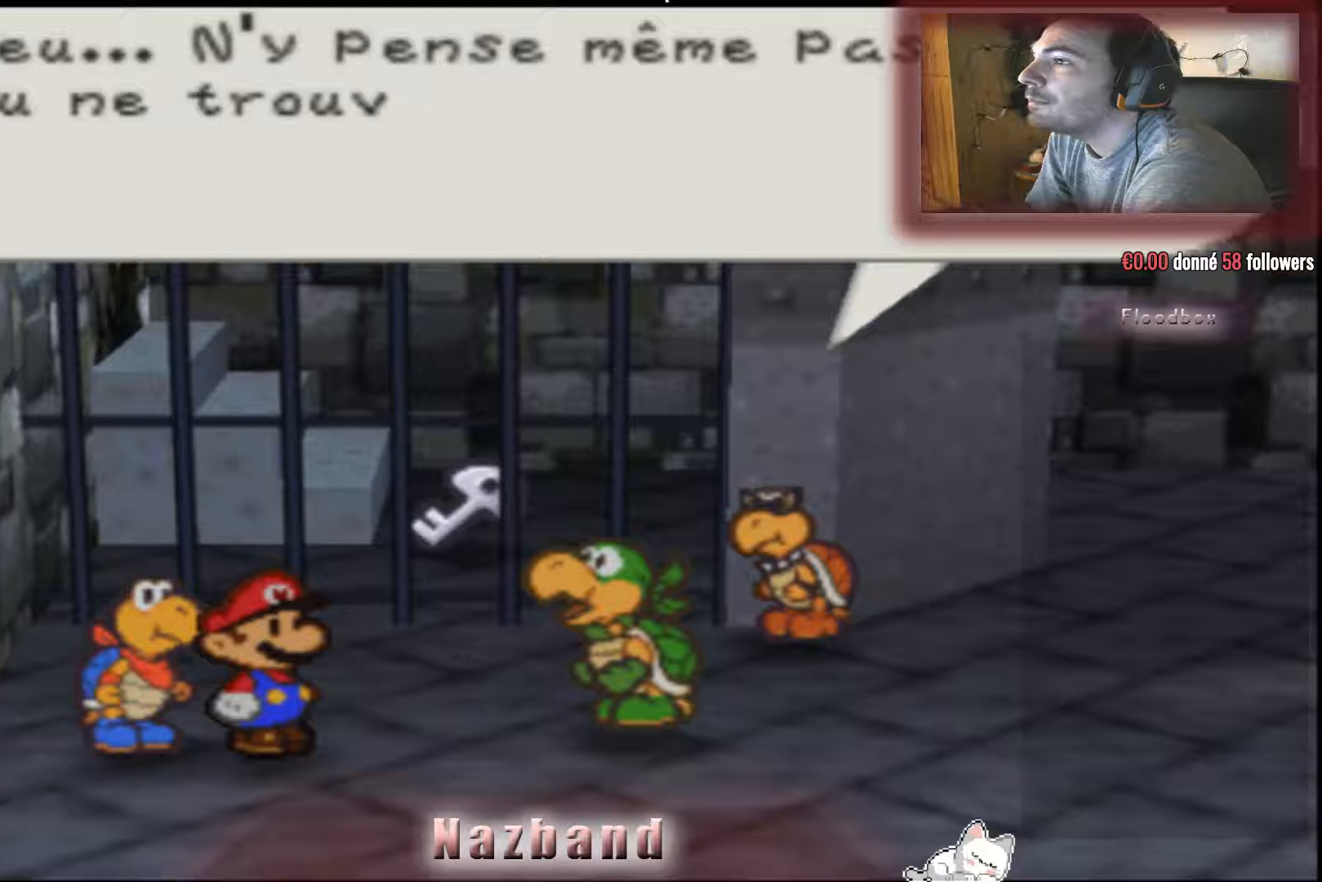
{"buttons": [], "left_stick": "center", "right_stick": "center", "events": [[100, "CROSS", "up"]]}
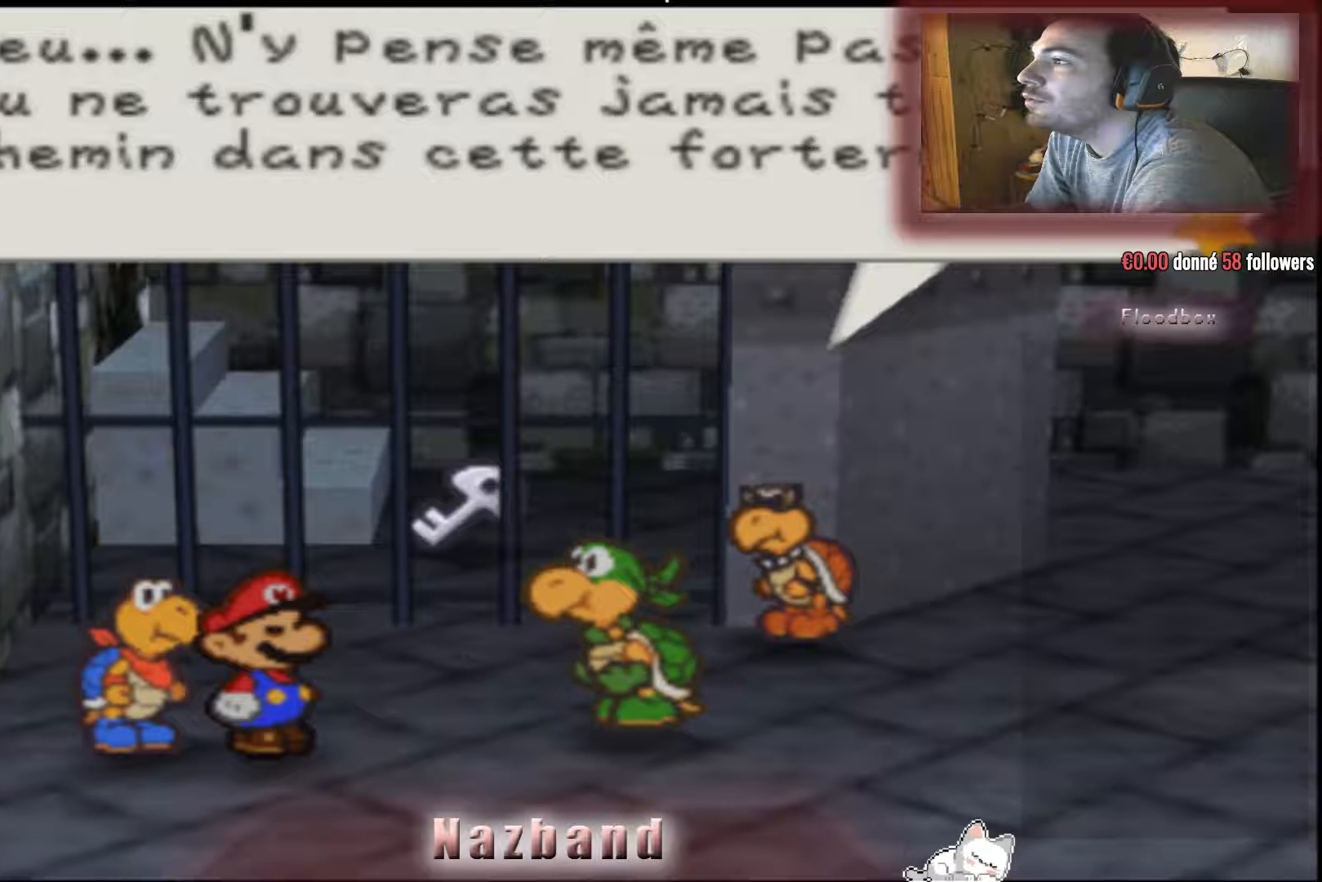
{"buttons": [], "left_stick": "center", "right_stick": "center", "events": []}
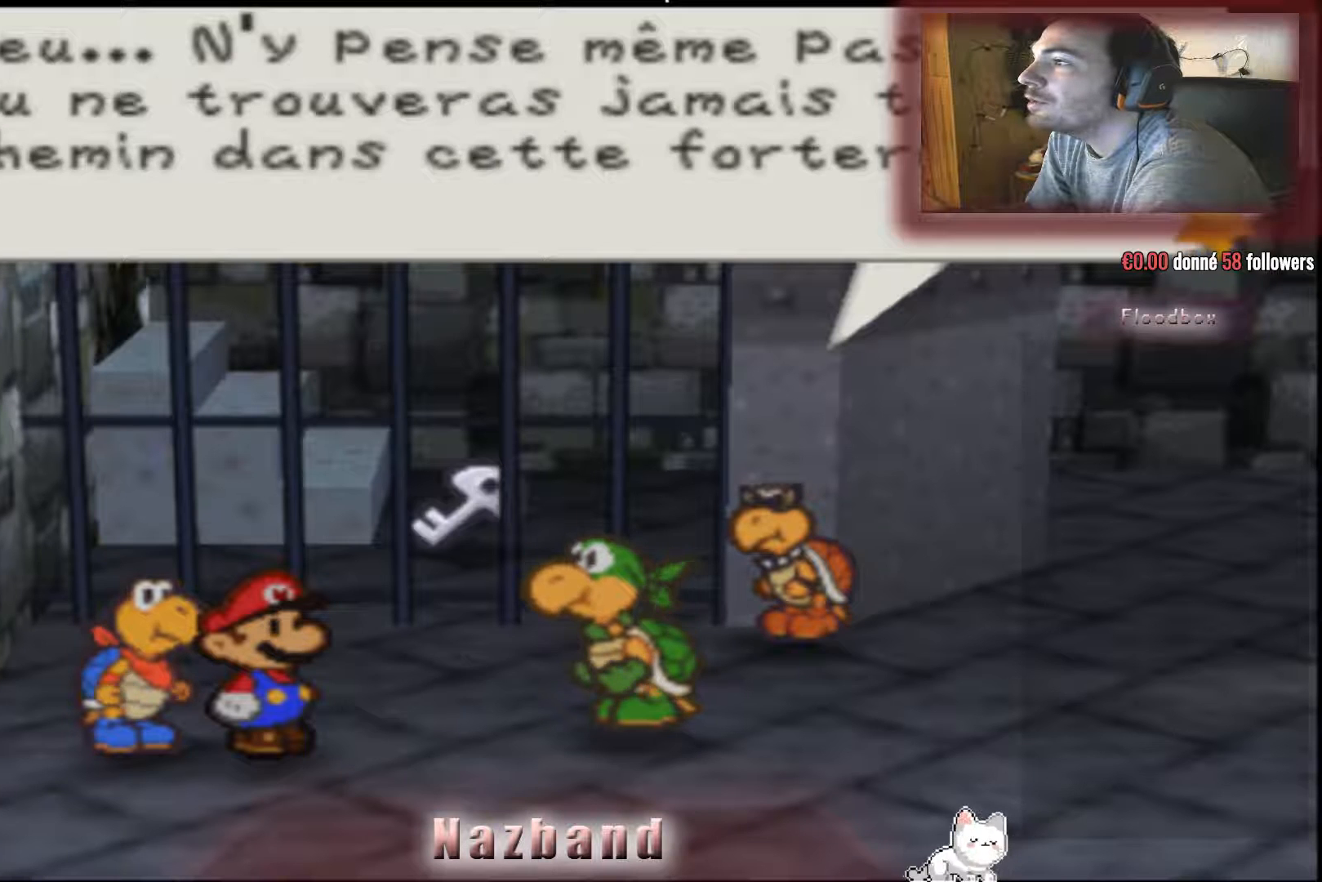
{"buttons": [], "left_stick": "center", "right_stick": "center", "events": [[133, "CROSS", "down"], [333, "CROSS", "up"]]}
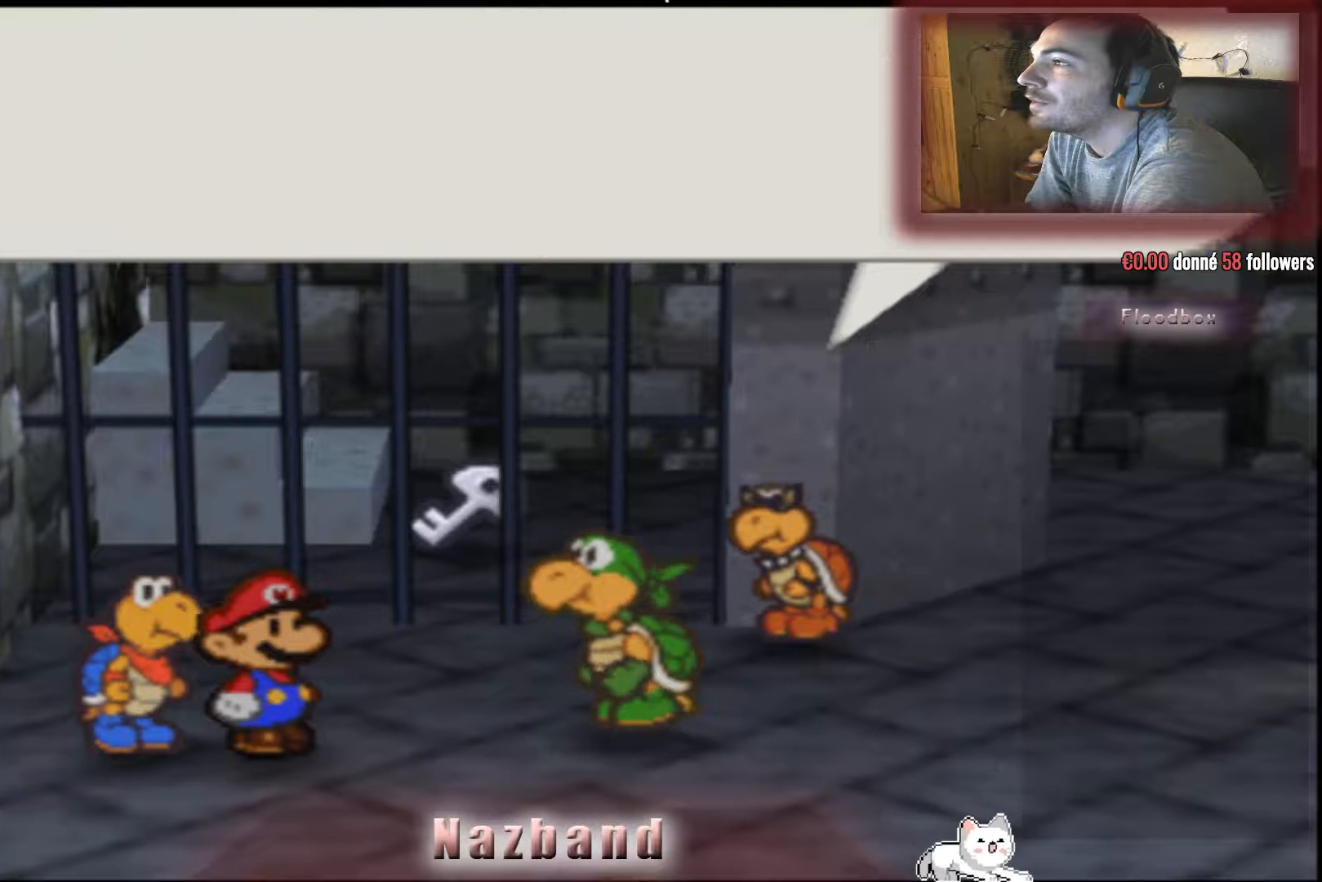
{"buttons": [], "left_stick": "center", "right_stick": "center", "events": []}
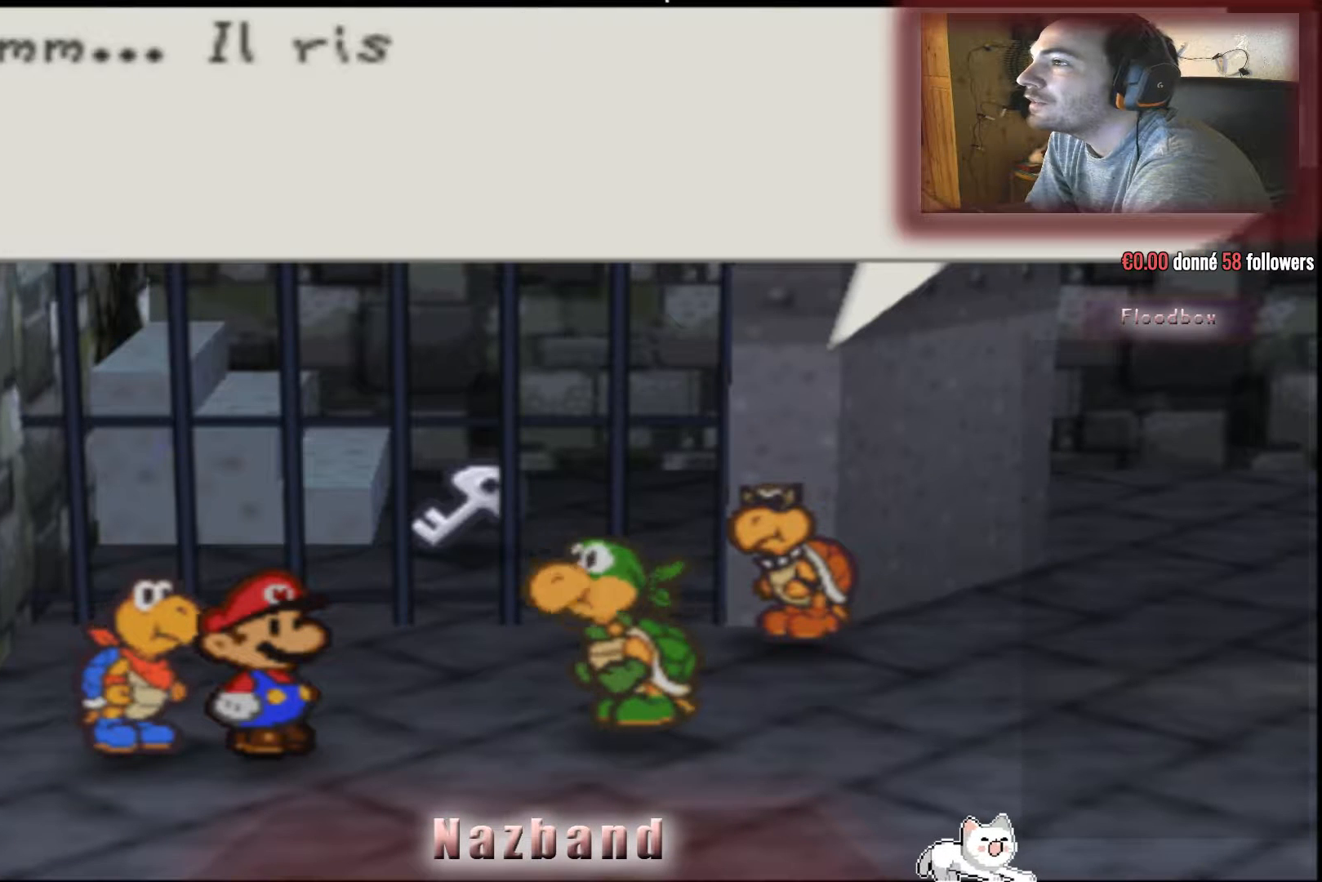
{"buttons": [], "left_stick": "center", "right_stick": "center", "events": []}
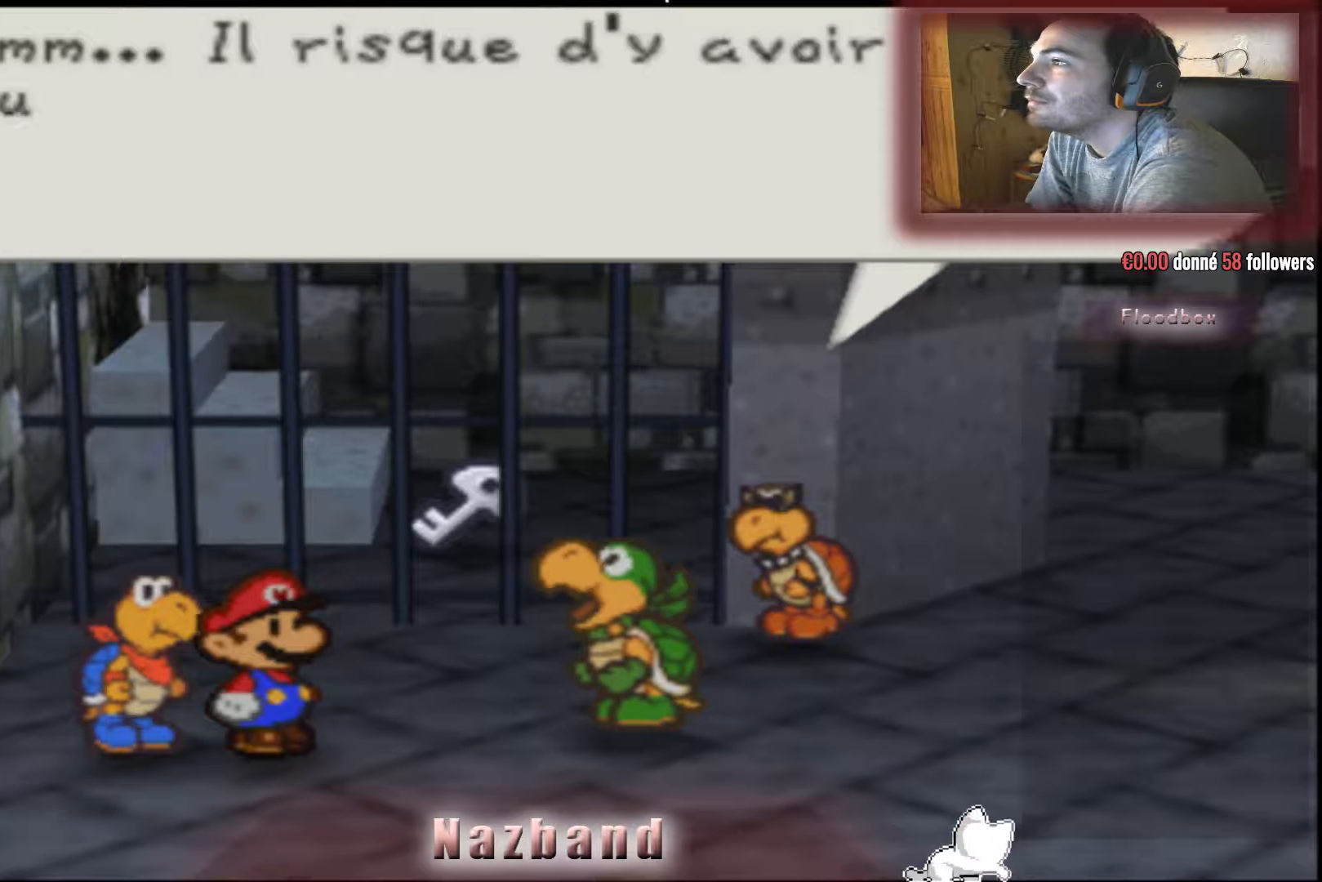
{"buttons": [], "left_stick": "center", "right_stick": "center", "events": []}
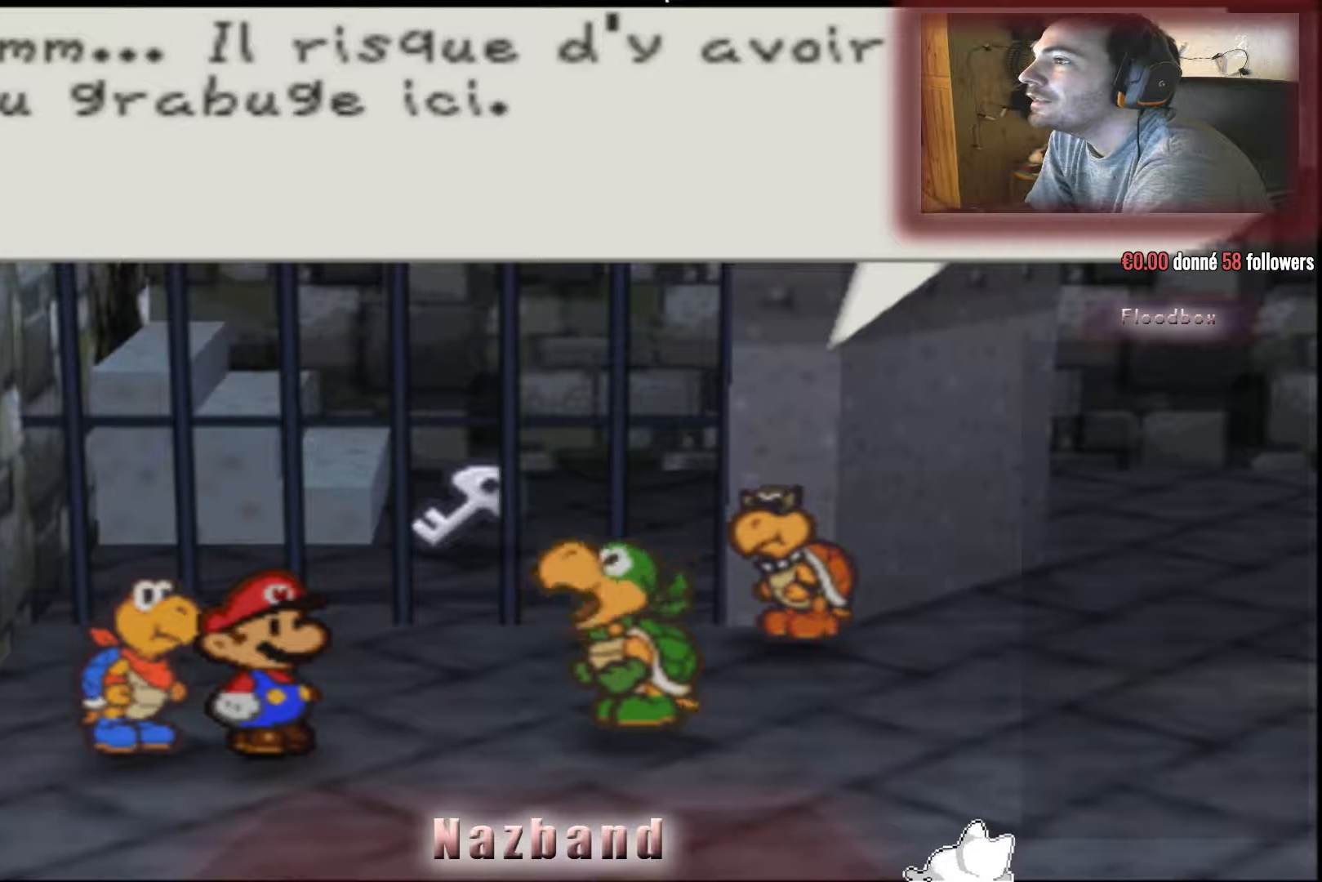
{"buttons": ["CROSS"], "left_stick": "center", "right_stick": "center", "events": [[467, "CROSS", "down"]]}
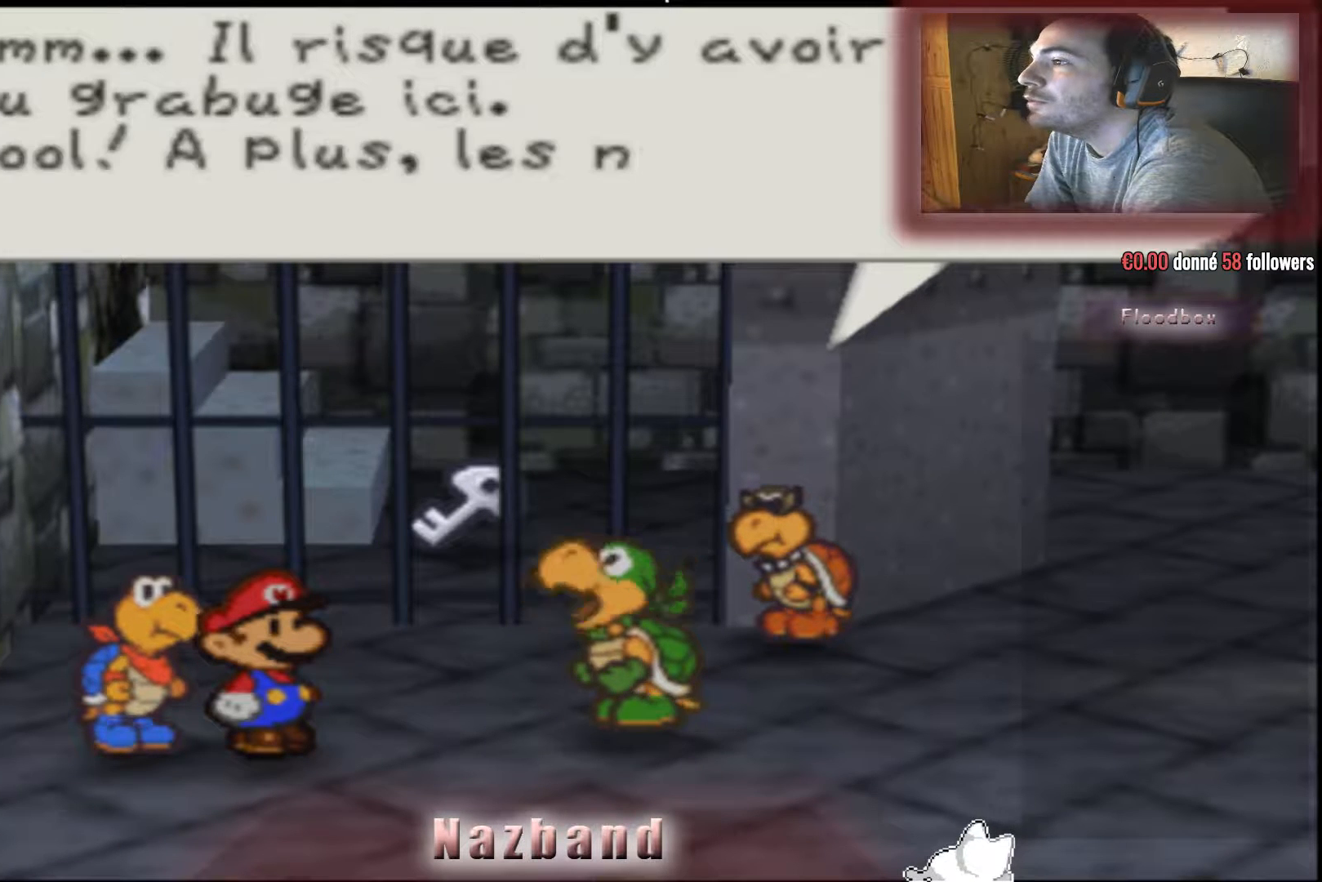
{"buttons": [], "left_stick": "center", "right_stick": "center", "events": [[100, "CROSS", "up"]]}
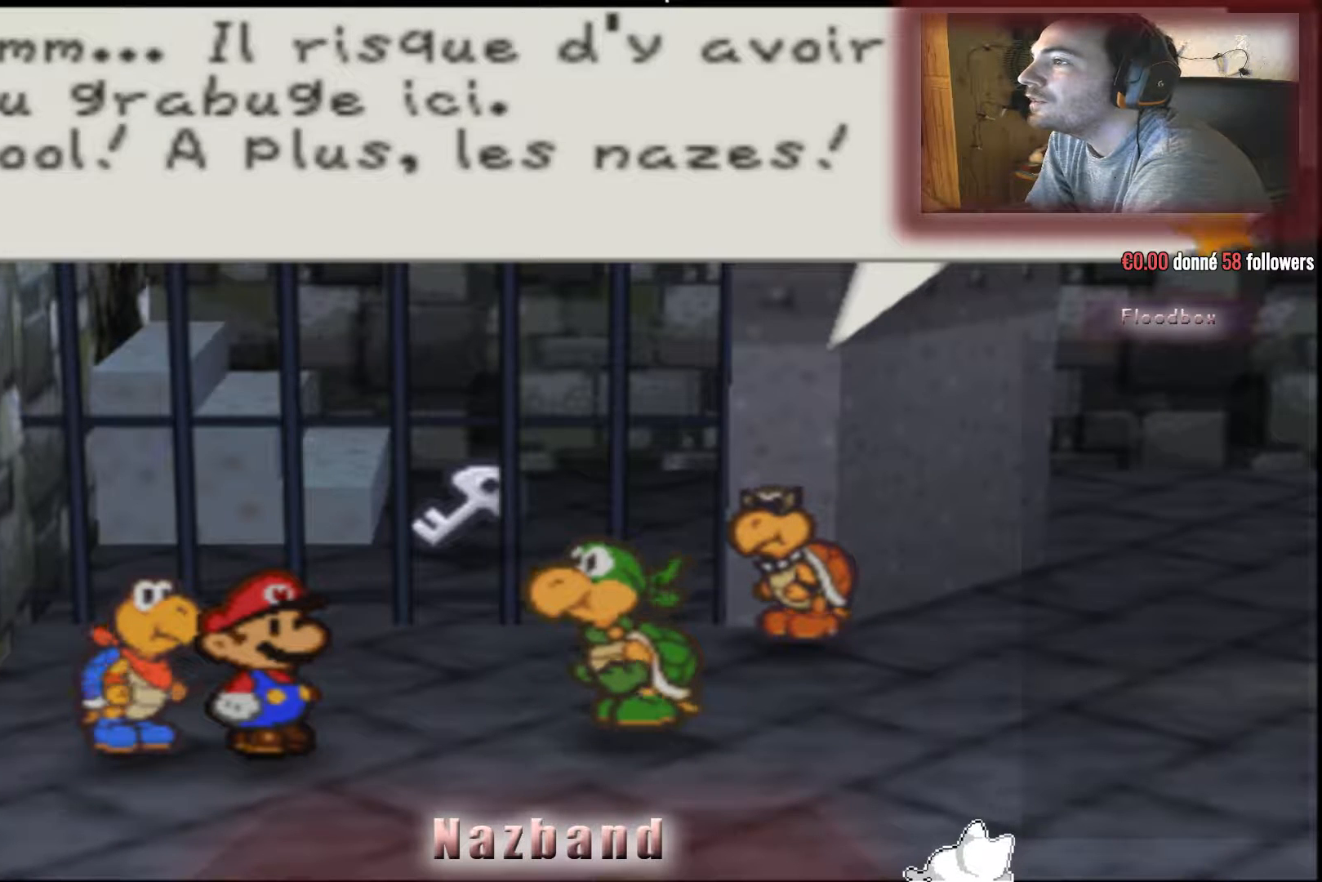
{"buttons": [], "left_stick": "center", "right_stick": "center", "events": [[234, "CROSS", "down"], [401, "CROSS", "up"]]}
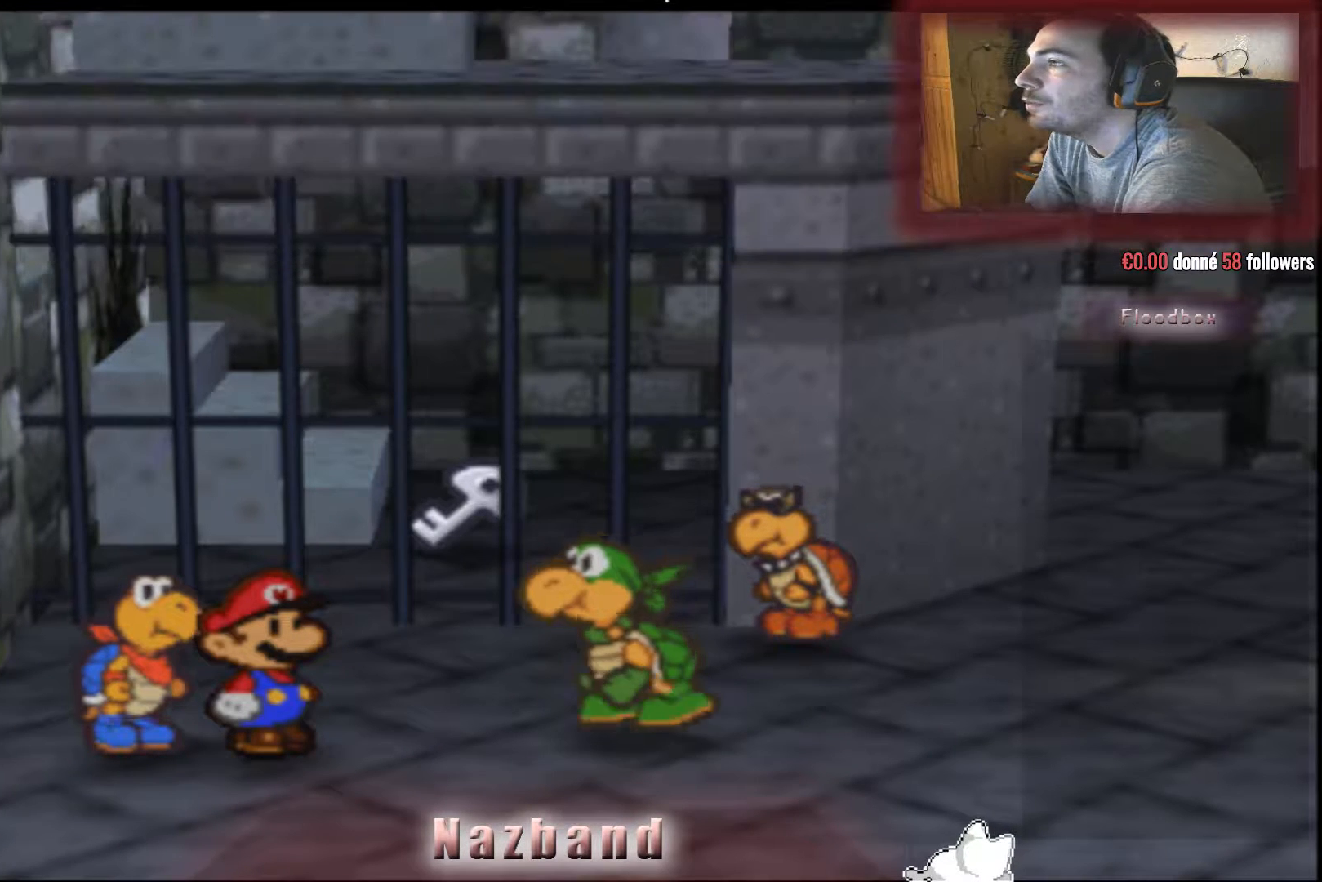
{"buttons": [], "left_stick": "center", "right_stick": "center", "events": []}
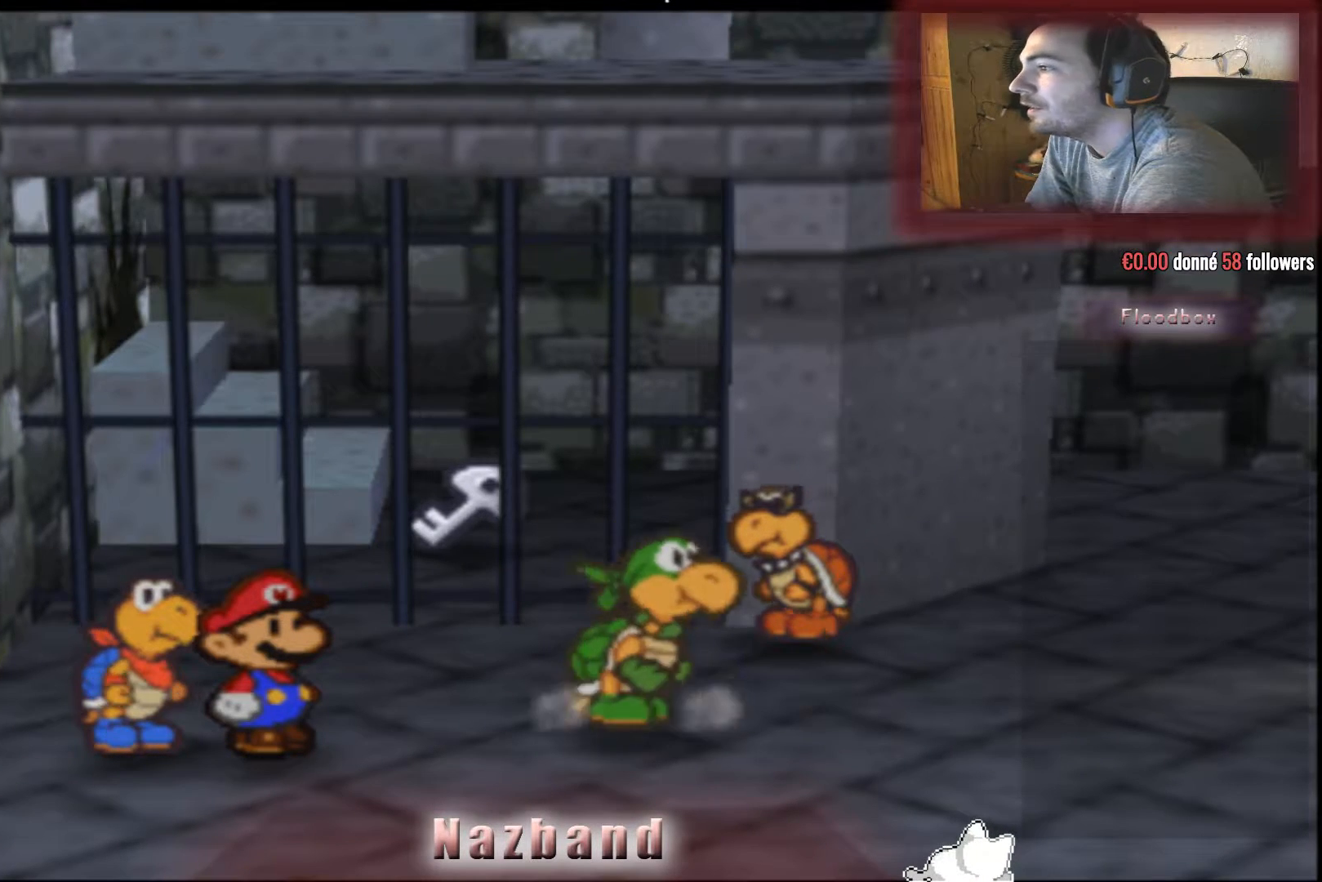
{"buttons": [], "left_stick": "center", "right_stick": "center", "events": []}
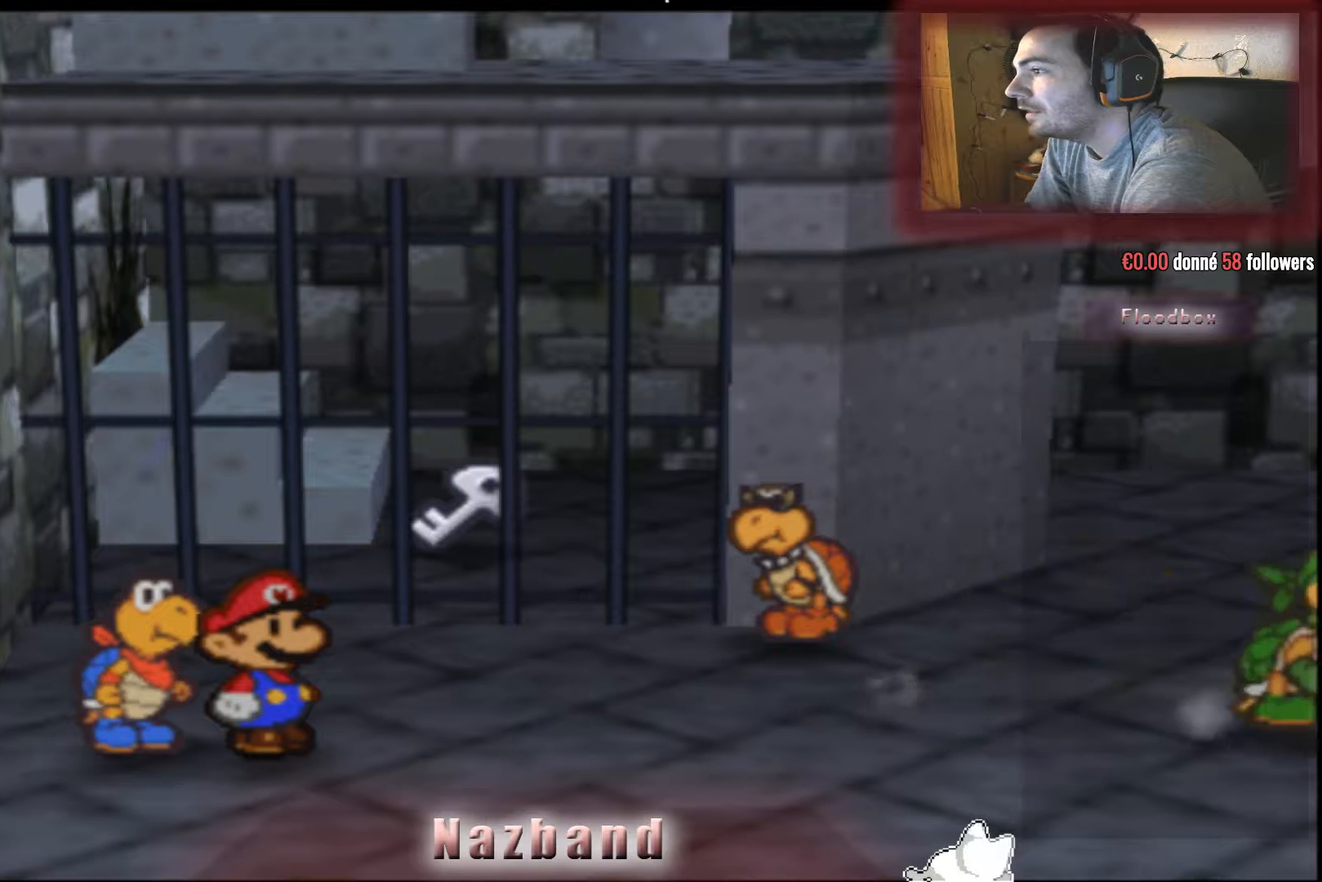
{"buttons": [], "left_stick": "center", "right_stick": "center", "events": []}
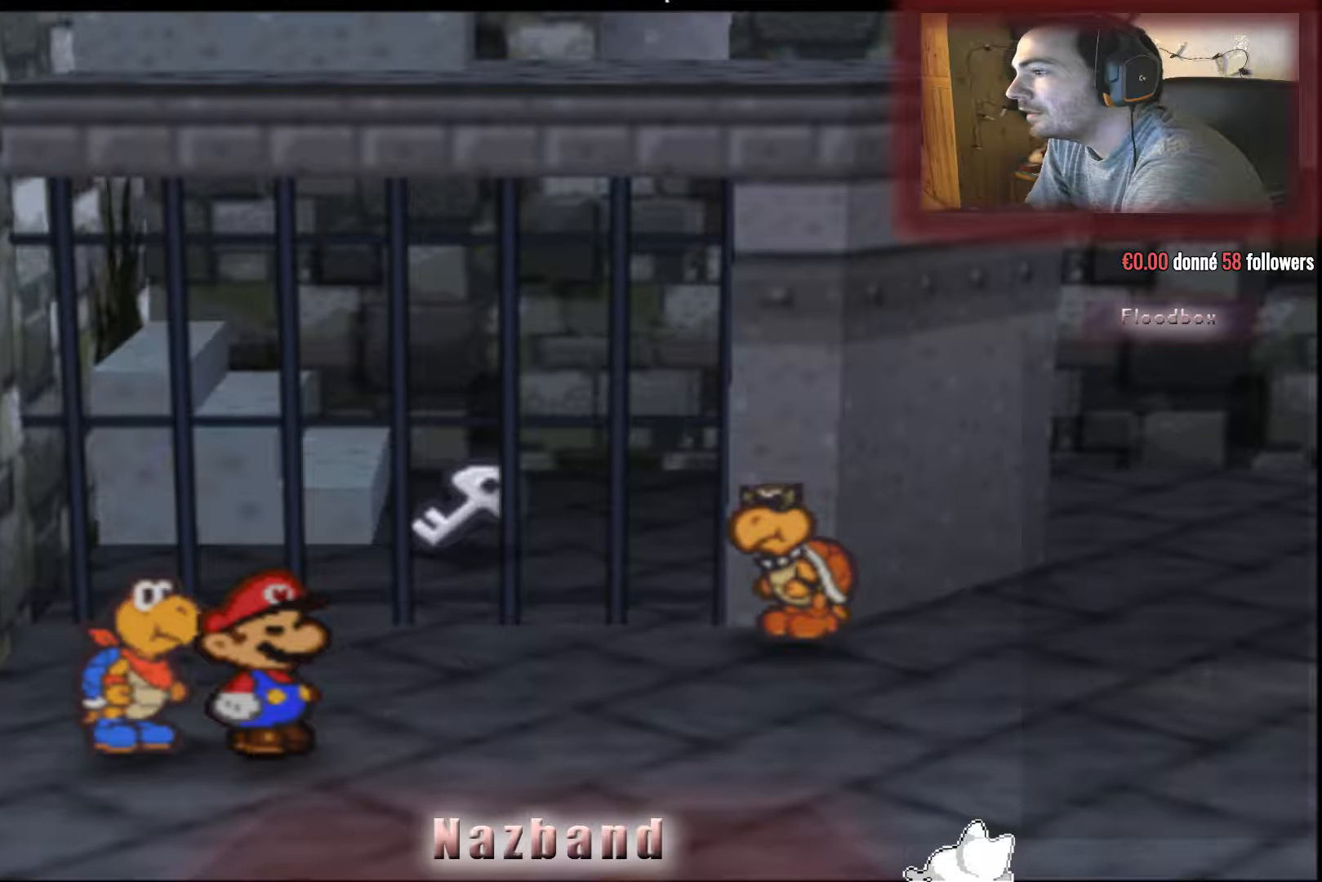
{"buttons": [], "left_stick": "center", "right_stick": "center", "events": []}
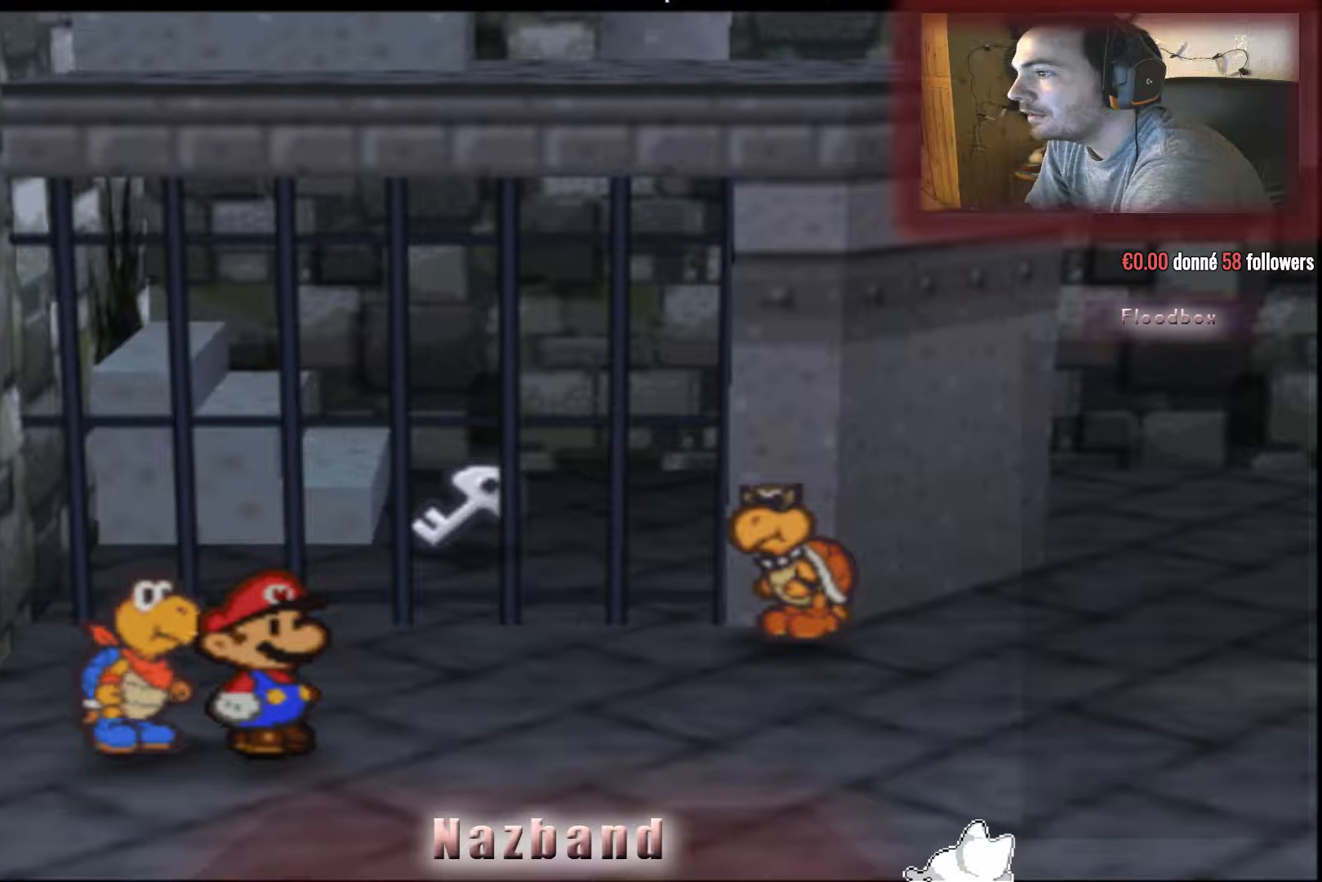
{"buttons": [], "left_stick": "center", "right_stick": "center", "events": []}
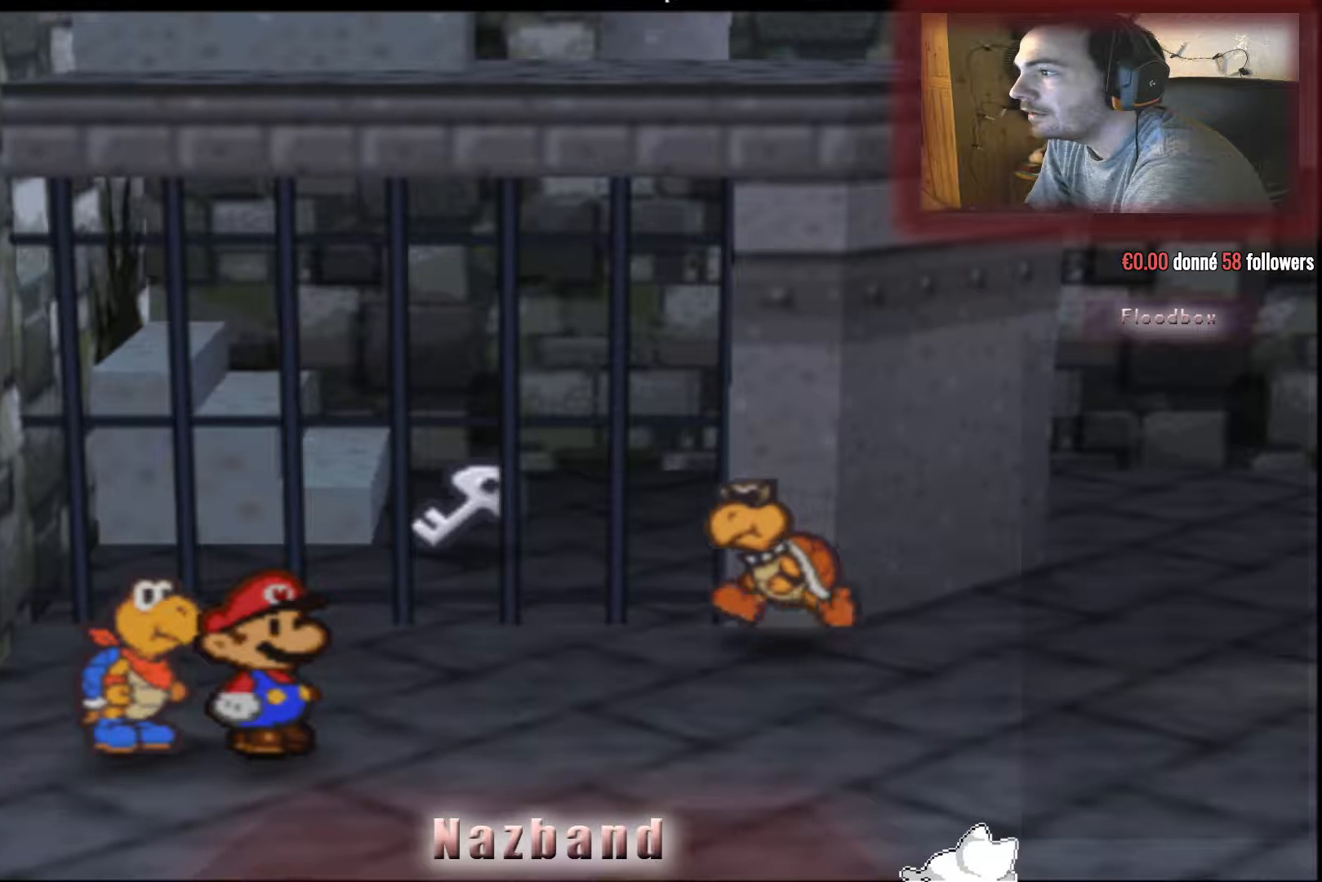
{"buttons": [], "left_stick": "center", "right_stick": "center", "events": []}
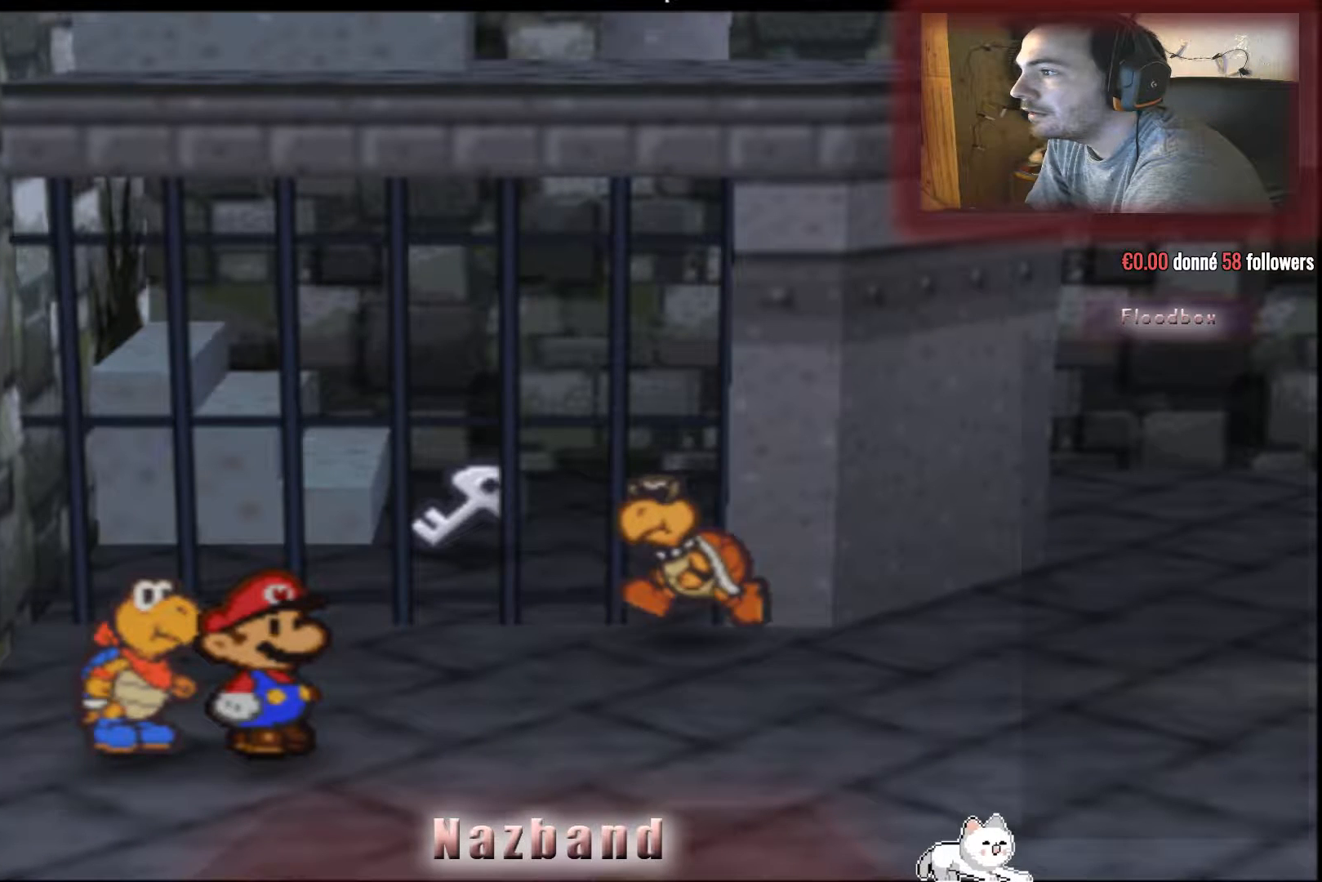
{"buttons": [], "left_stick": "center", "right_stick": "center", "events": [[167, "left_stick", "up"], [434, "left_stick", "center"]]}
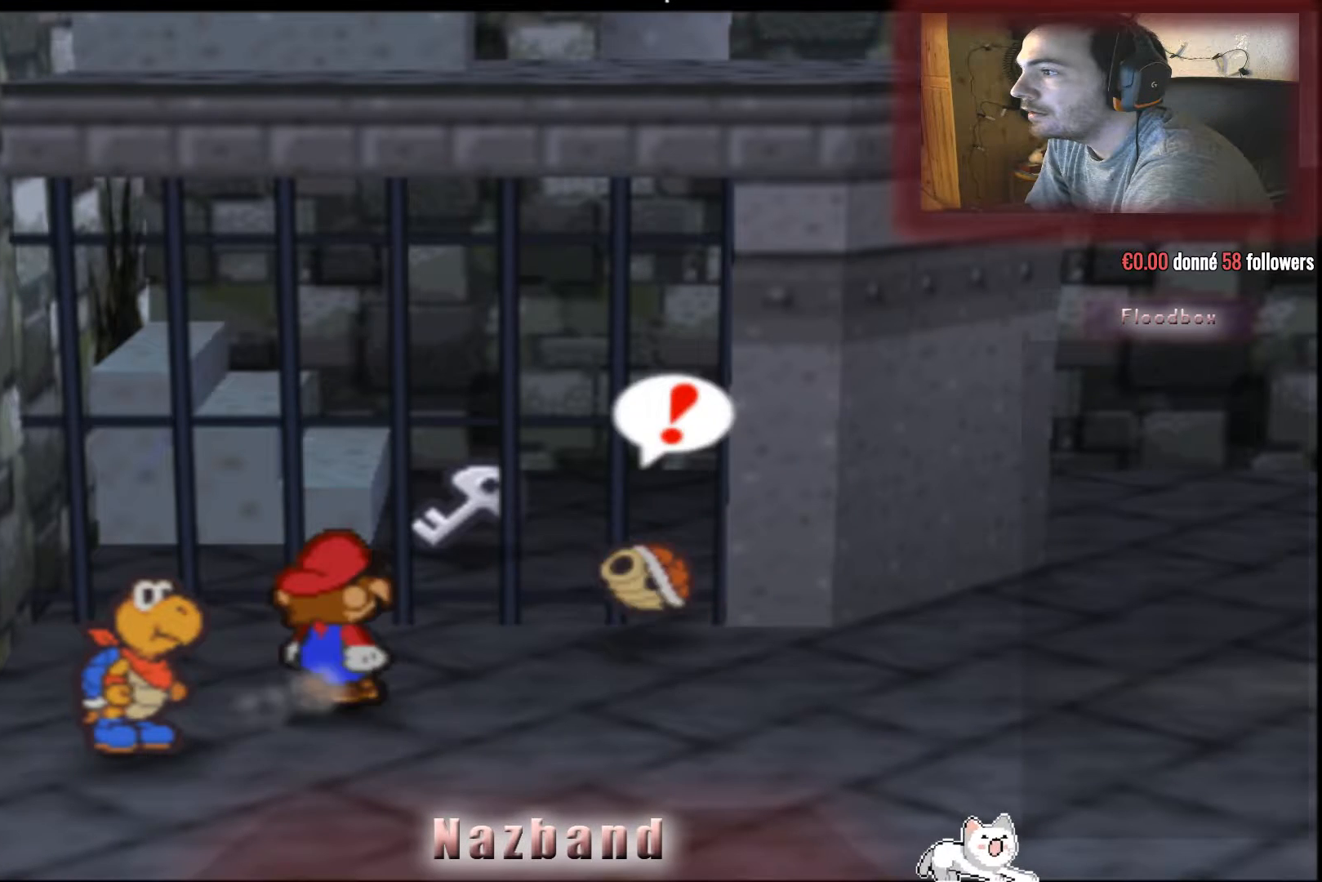
{"buttons": [], "left_stick": "center", "right_stick": "center", "events": [[100, "CROSS", "down"], [467, "CROSS", "up"]]}